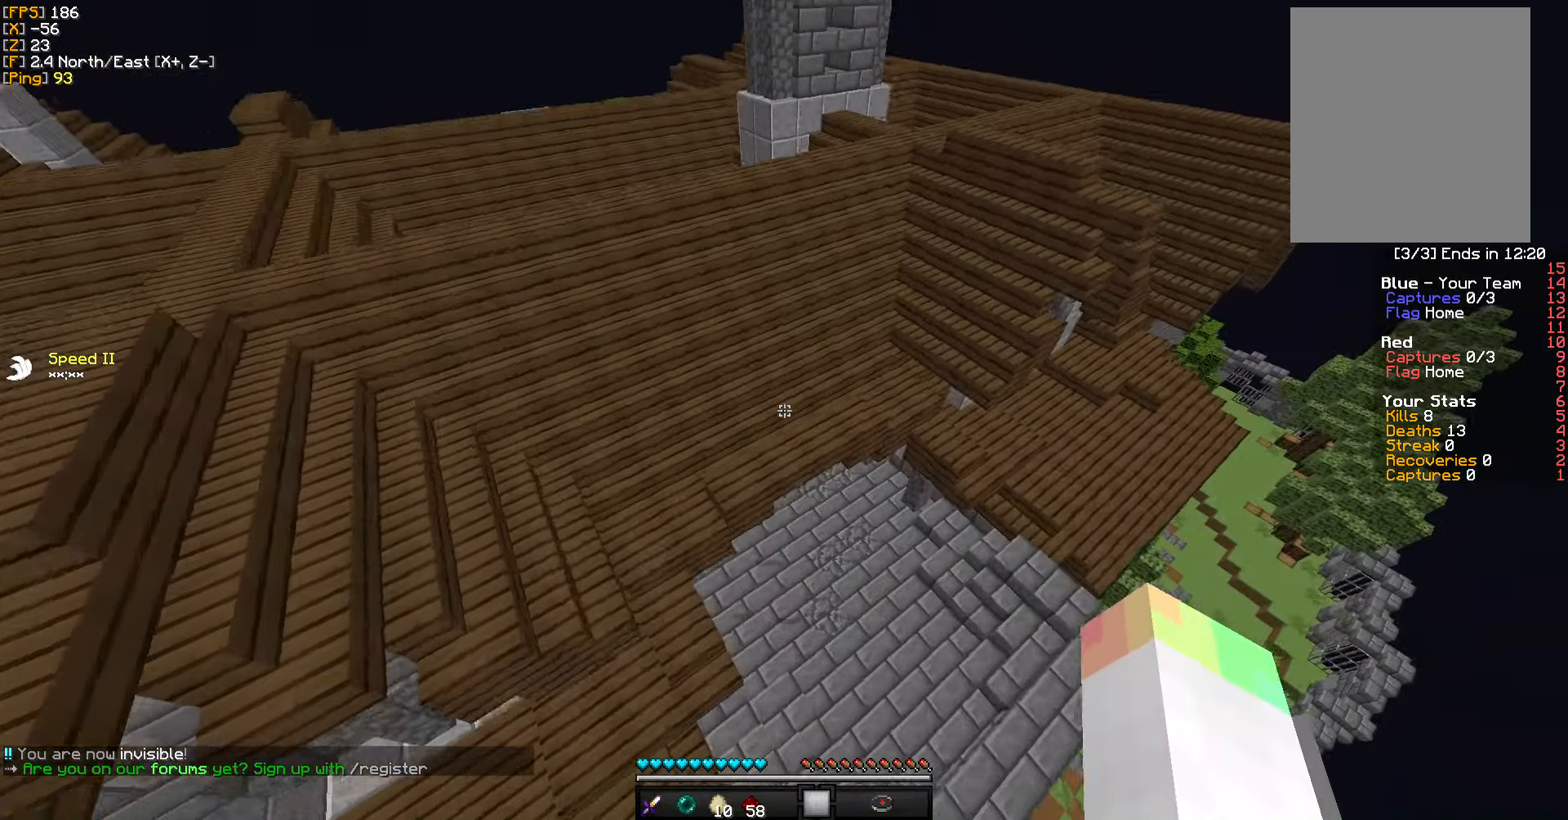
Gameplay with keyboard and mouse; each line is a JSON object with the keys and mouse buttons held at the frame after it. "events" lists presses ("down") and releases ("up") of "a", "d", "s", "w", "mouse_left" and "mouse_right" between this image and that frame as [ms after this image, input, new state], when the widget could be followed in between. "mouse_left", "mouse_right" = the "left", "right" buttons of the "mouse" list. No other keys are recorded. Fast repeated clicks can show as one long hold. Mouse movement is not recorded.
{"keys": ["w"], "mouse": [], "events": []}
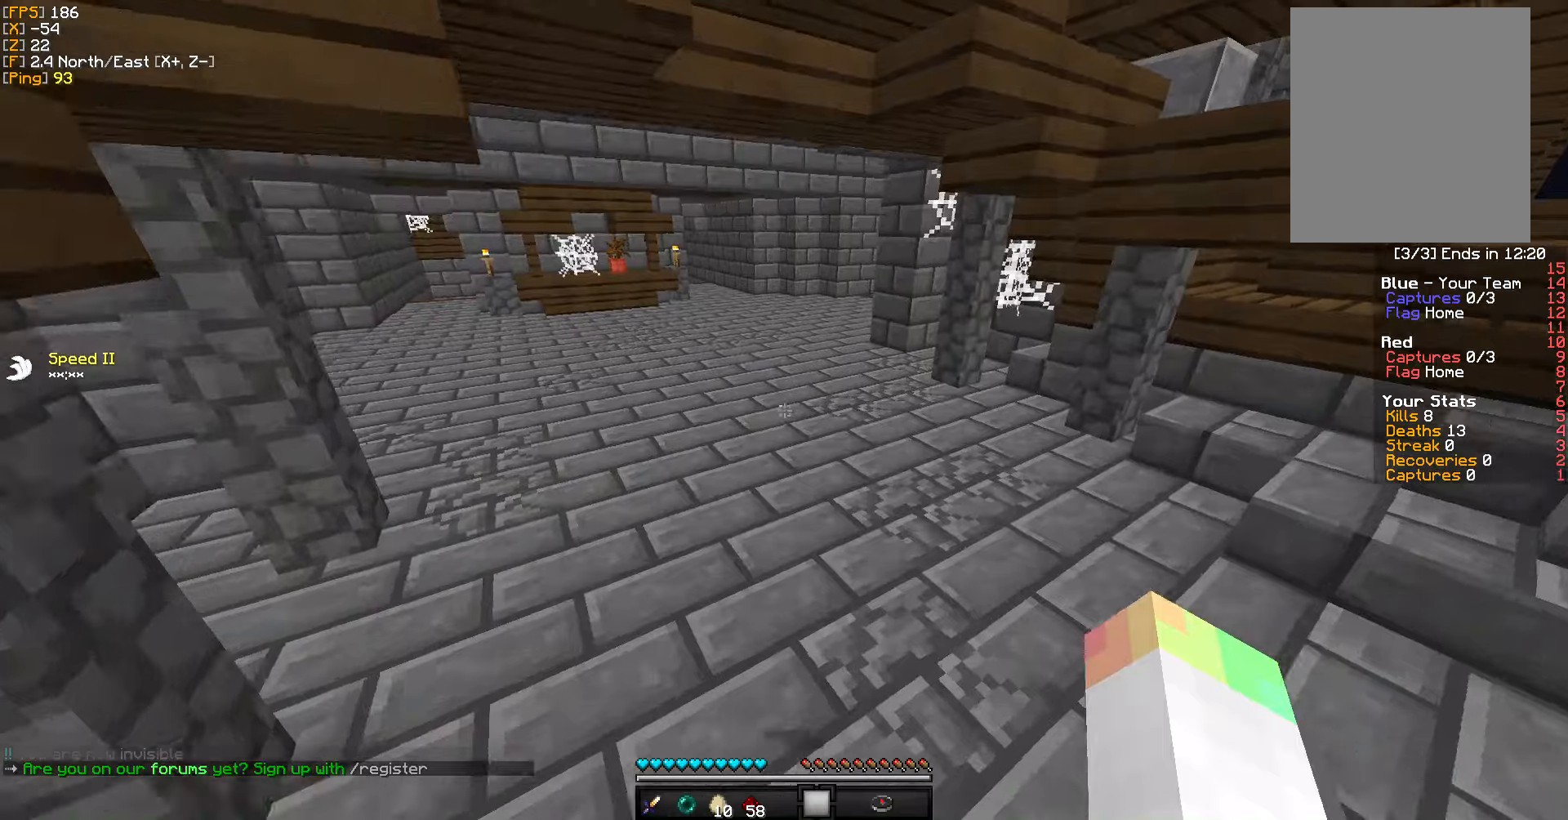
{"keys": ["w"], "mouse": [], "events": []}
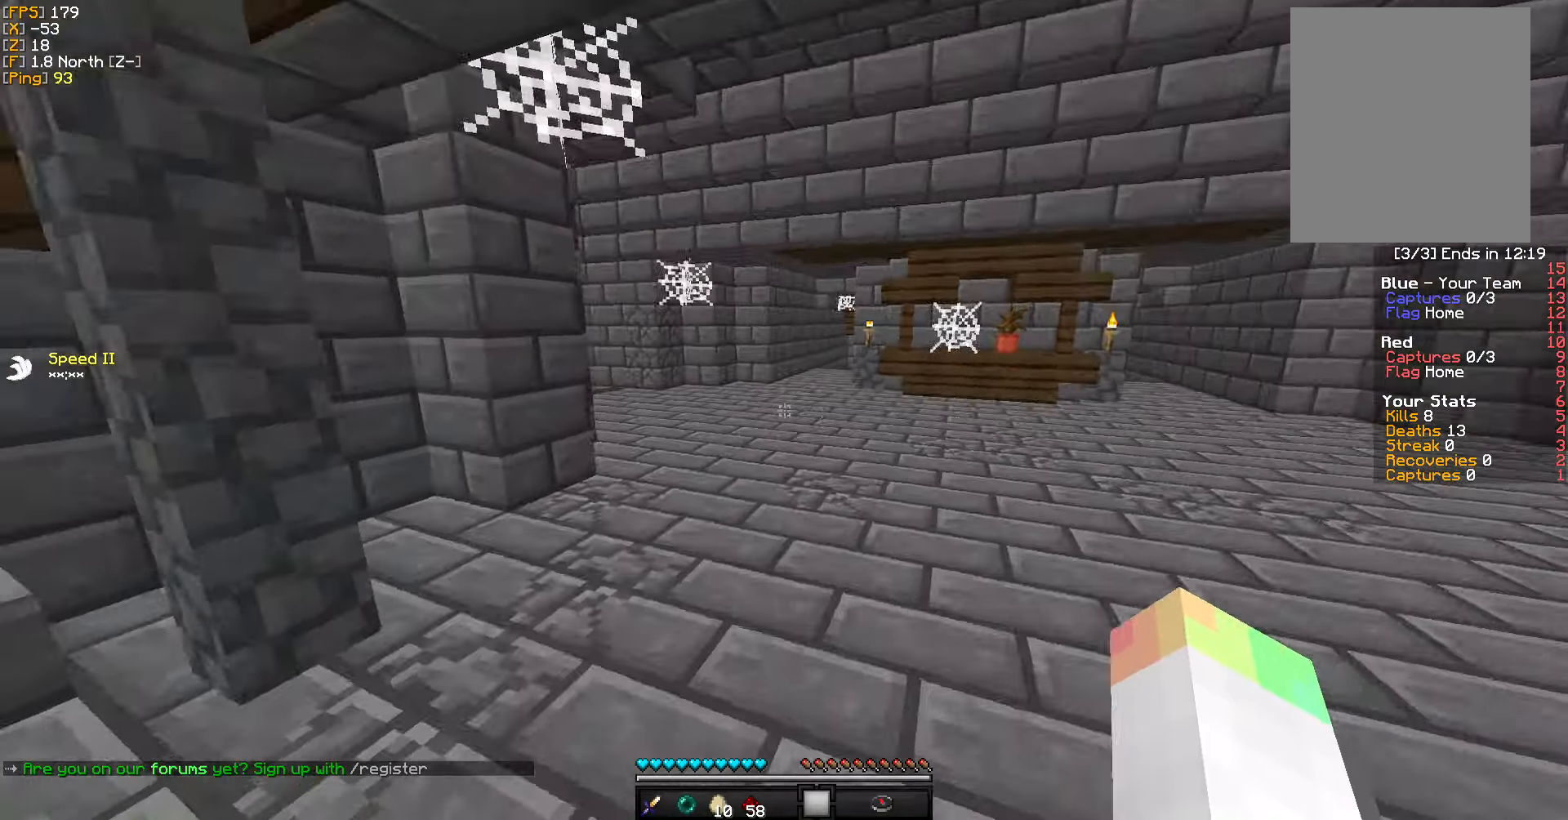
{"keys": ["w"], "mouse": [], "events": []}
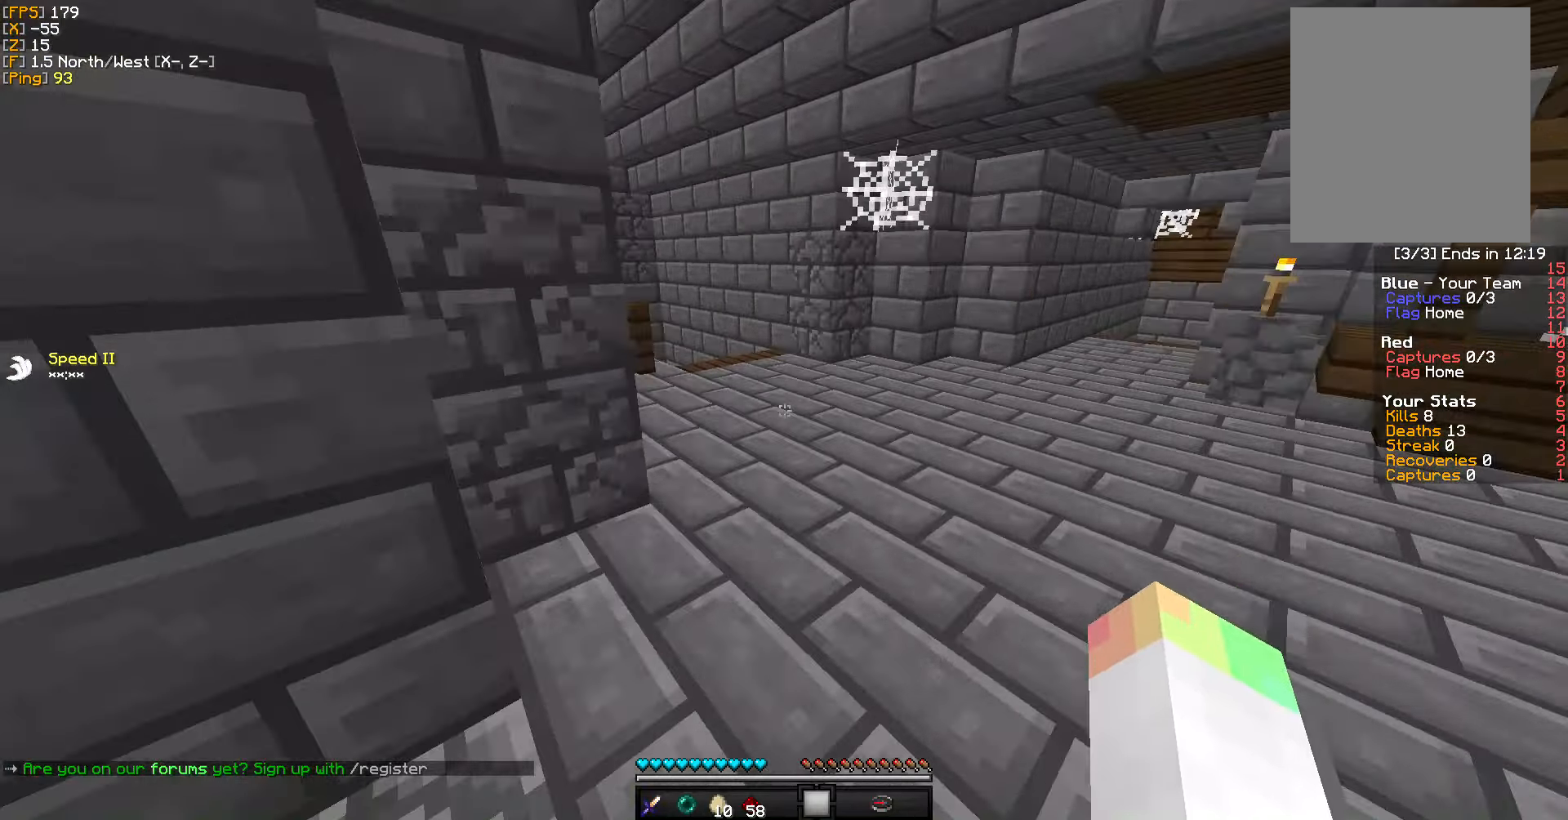
{"keys": ["w"], "mouse": [], "events": []}
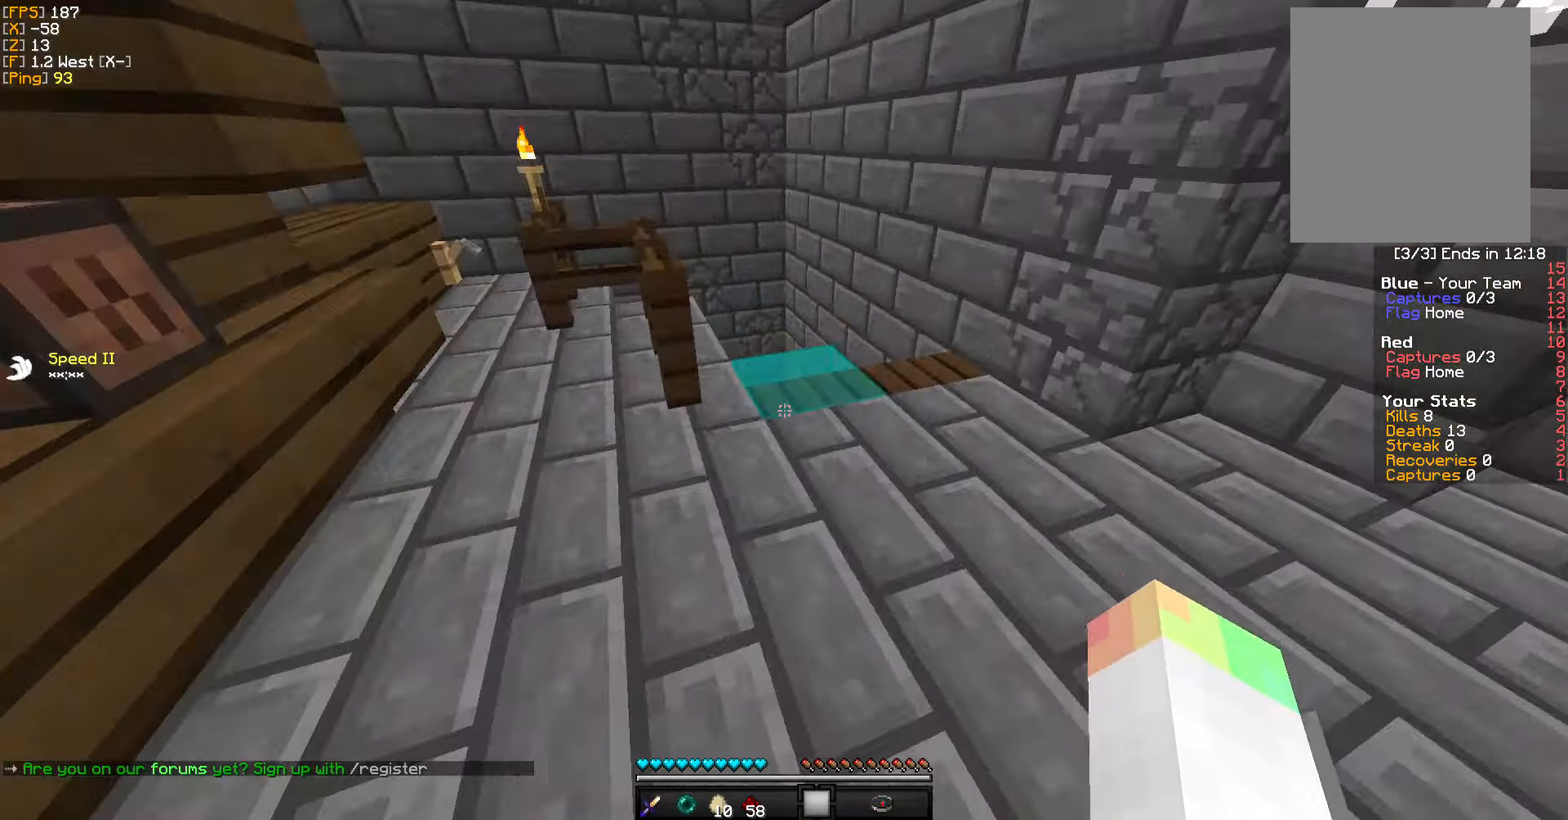
{"keys": ["w"], "mouse": [], "events": []}
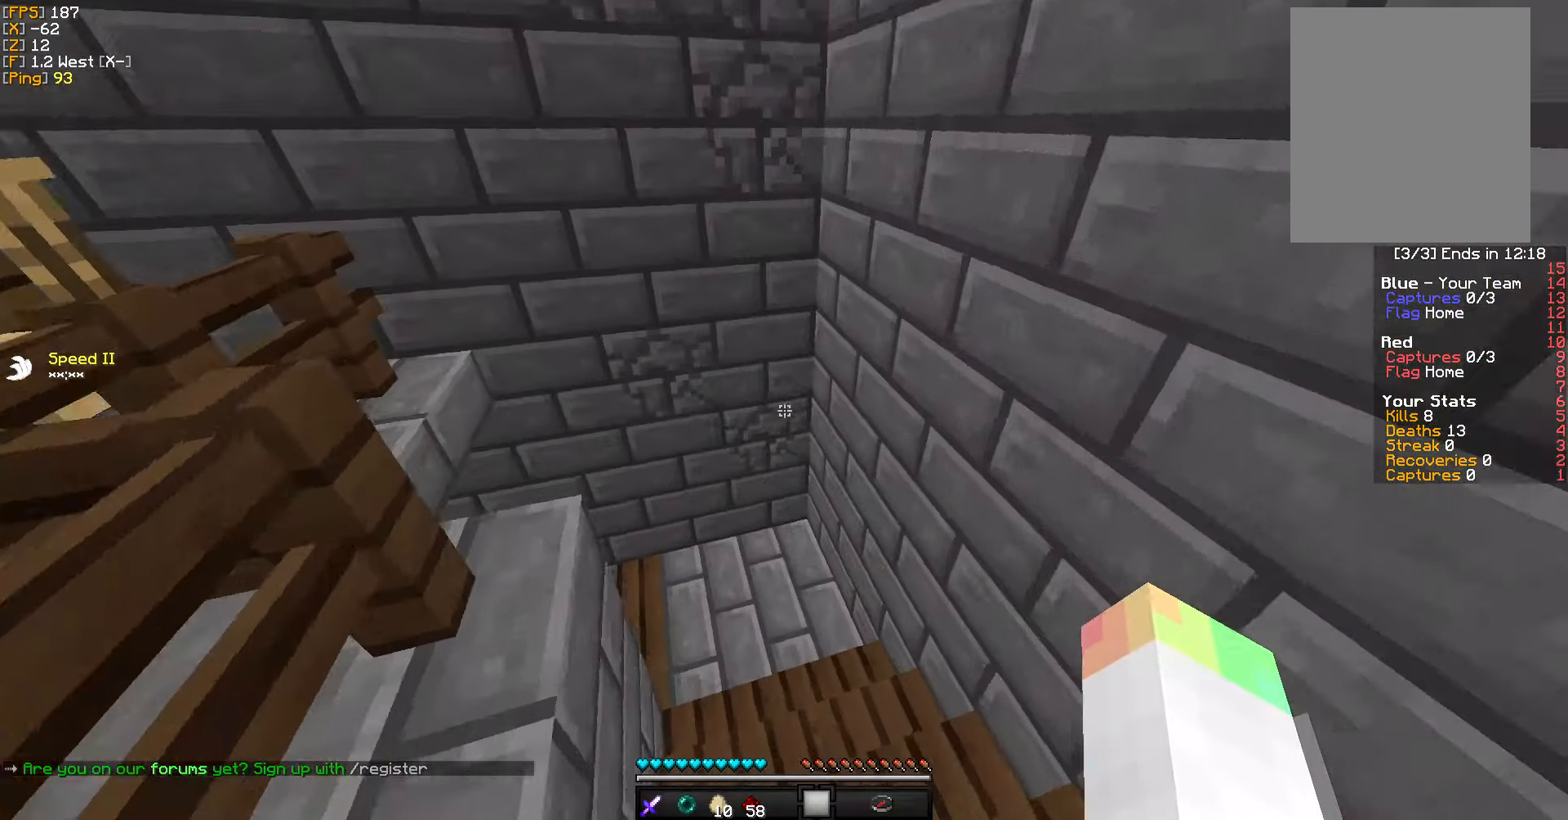
{"keys": ["w"], "mouse": [], "events": [[250, "d", "down"], [467, "d", "up"]]}
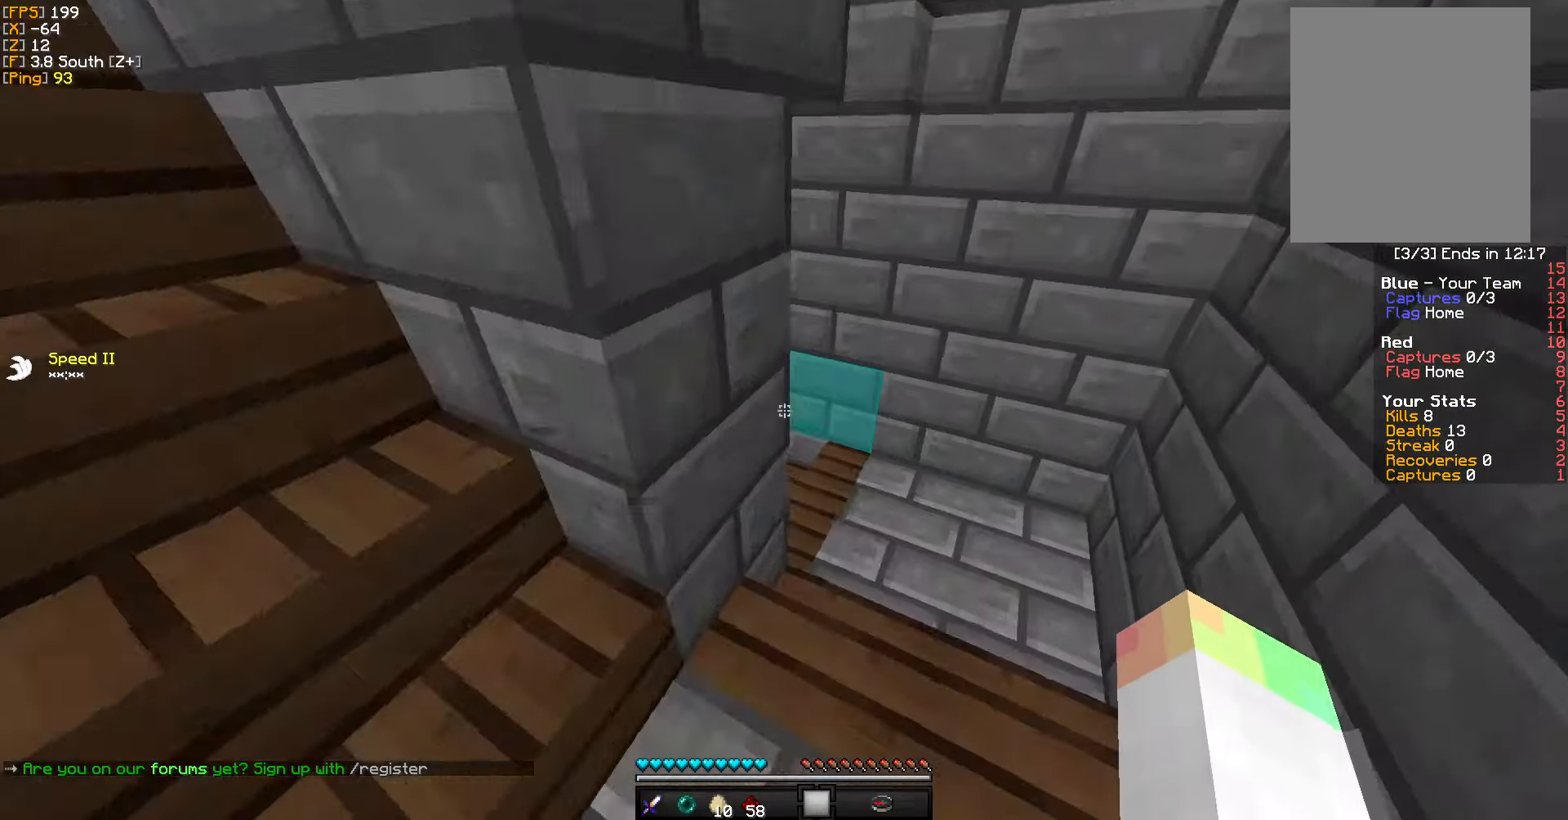
{"keys": ["w"], "mouse": [], "events": [[117, "d", "down"], [300, "d", "up"], [367, "a", "down"], [500, "a", "up"]]}
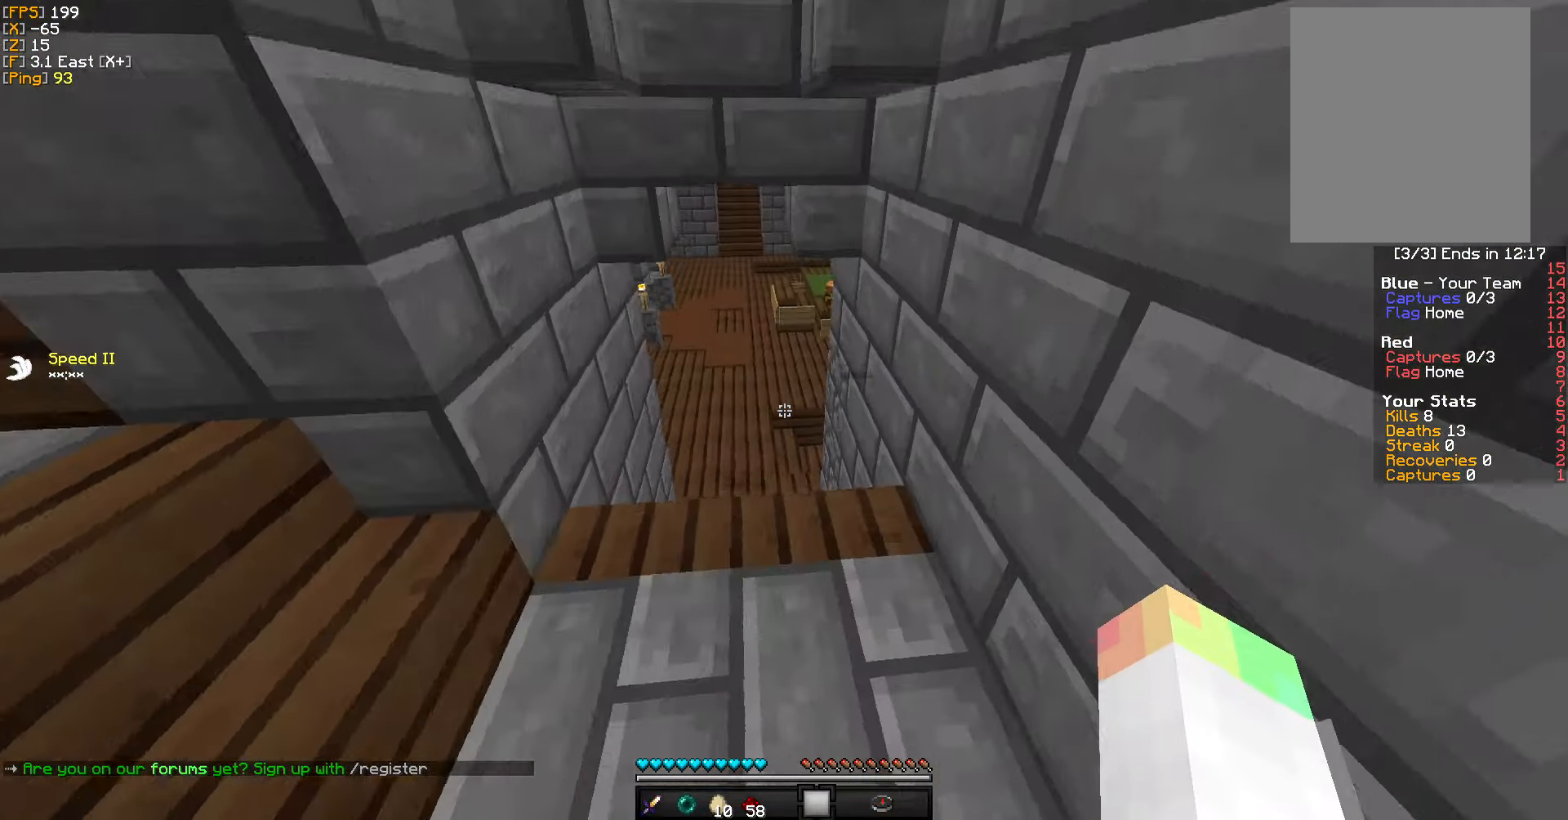
{"keys": ["w"], "mouse": [], "events": []}
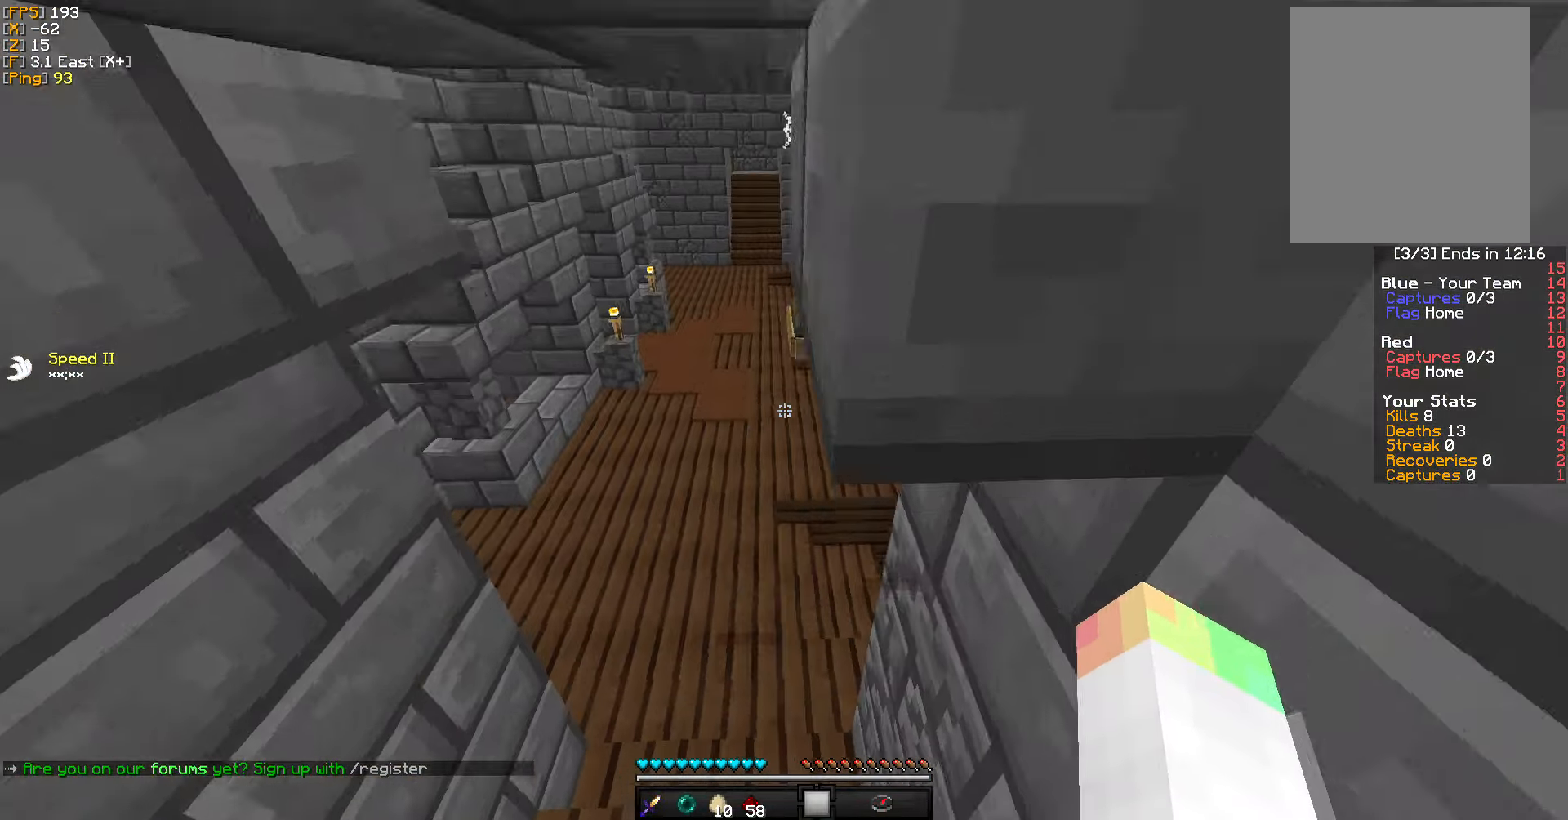
{"keys": ["w"], "mouse": [], "events": []}
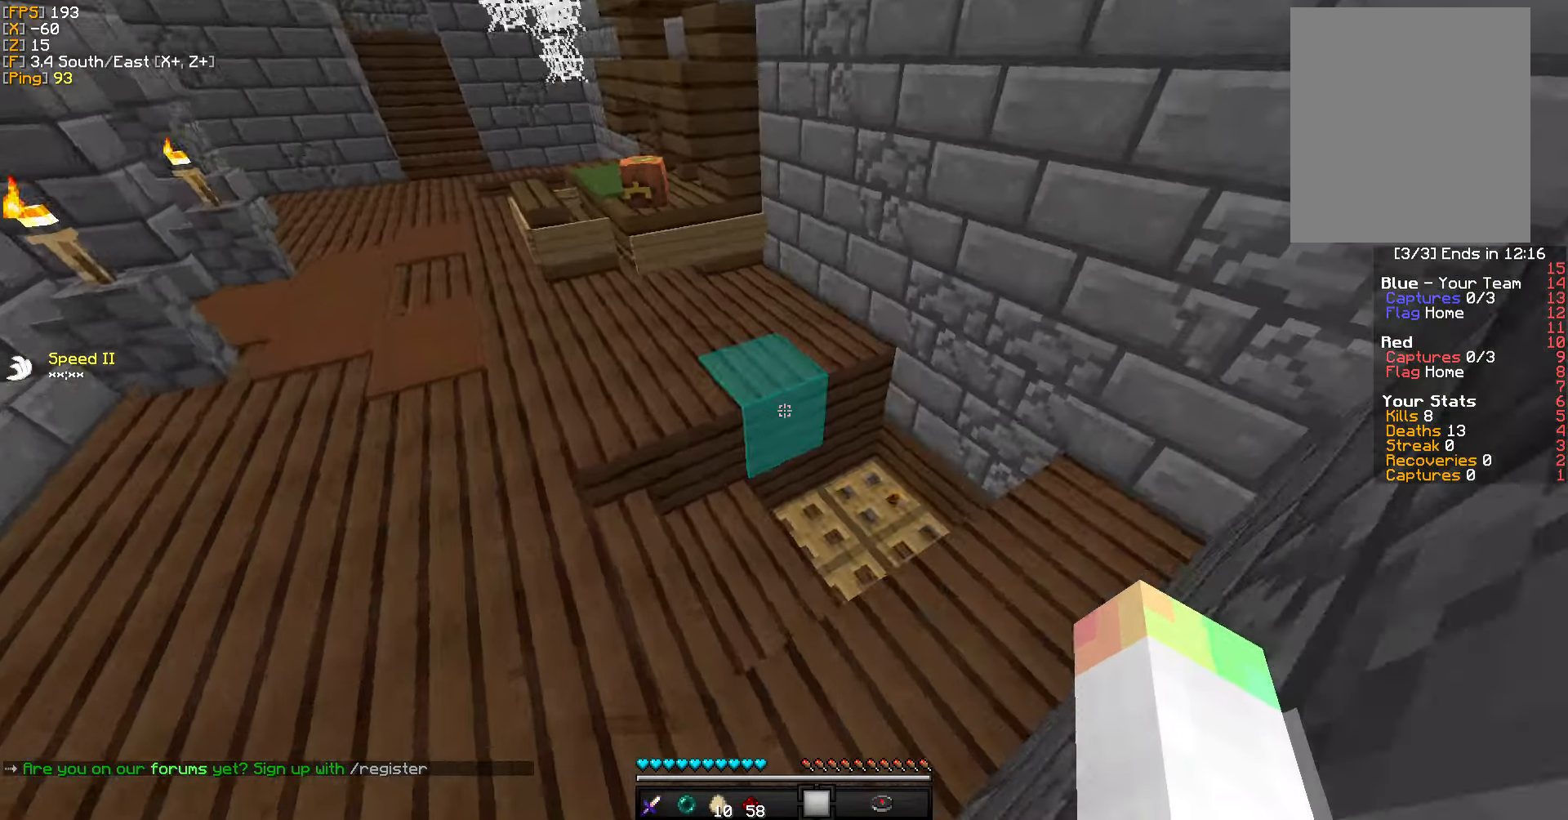
{"keys": [], "mouse": [], "events": [[17, "d", "down"], [300, "w", "up"], [467, "d", "up"]]}
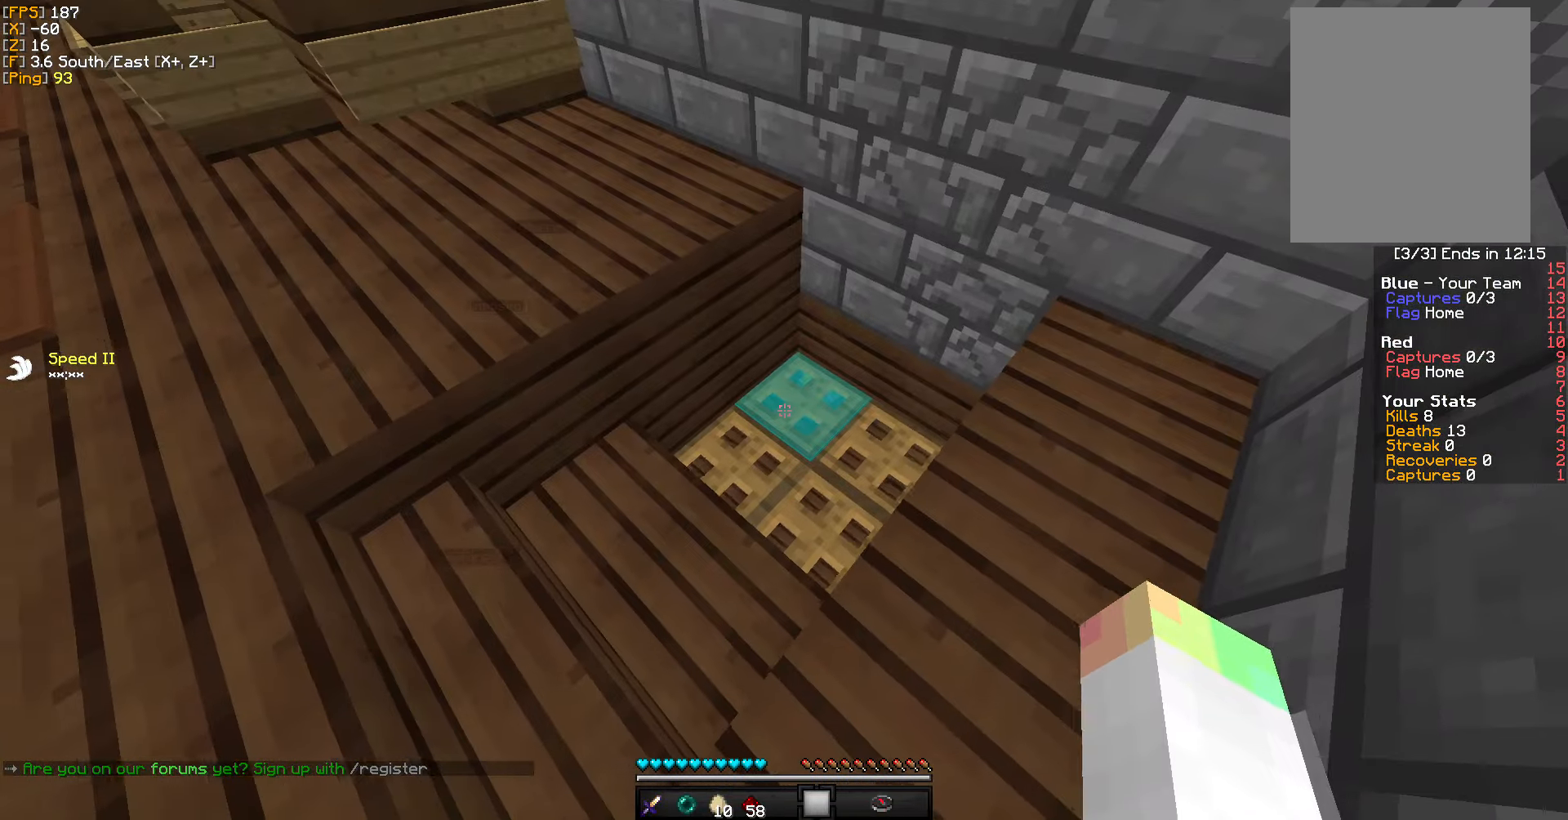
{"keys": [], "mouse": [], "events": [[117, "mouse_right", "down"], [217, "mouse_right", "up"], [350, "mouse_right", "down"], [450, "mouse_right", "up"]]}
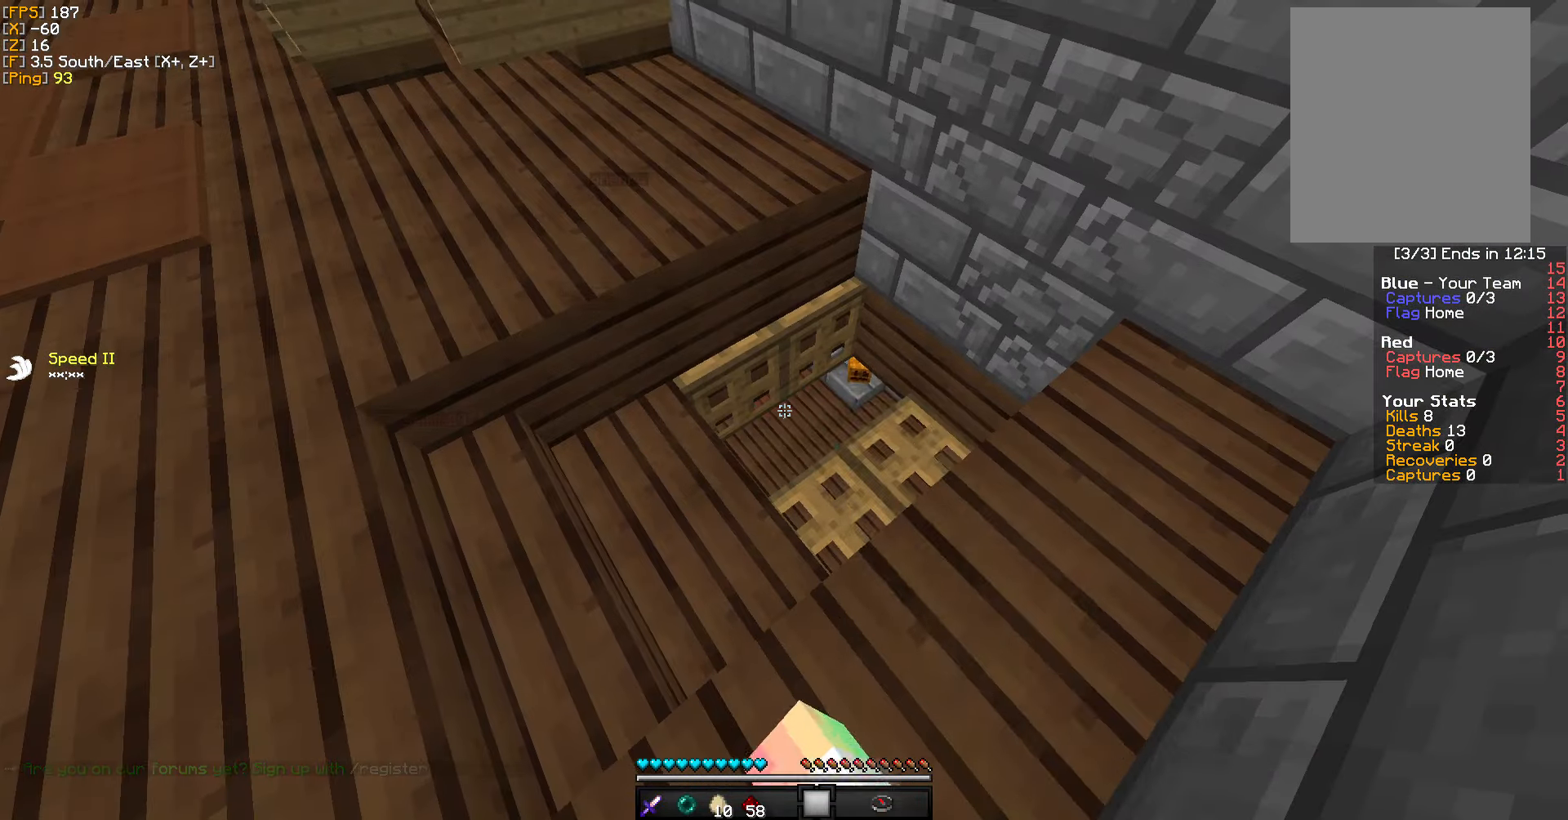
{"keys": ["w"], "mouse": [], "events": [[34, "d", "down"], [167, "d", "up"], [167, "w", "down"]]}
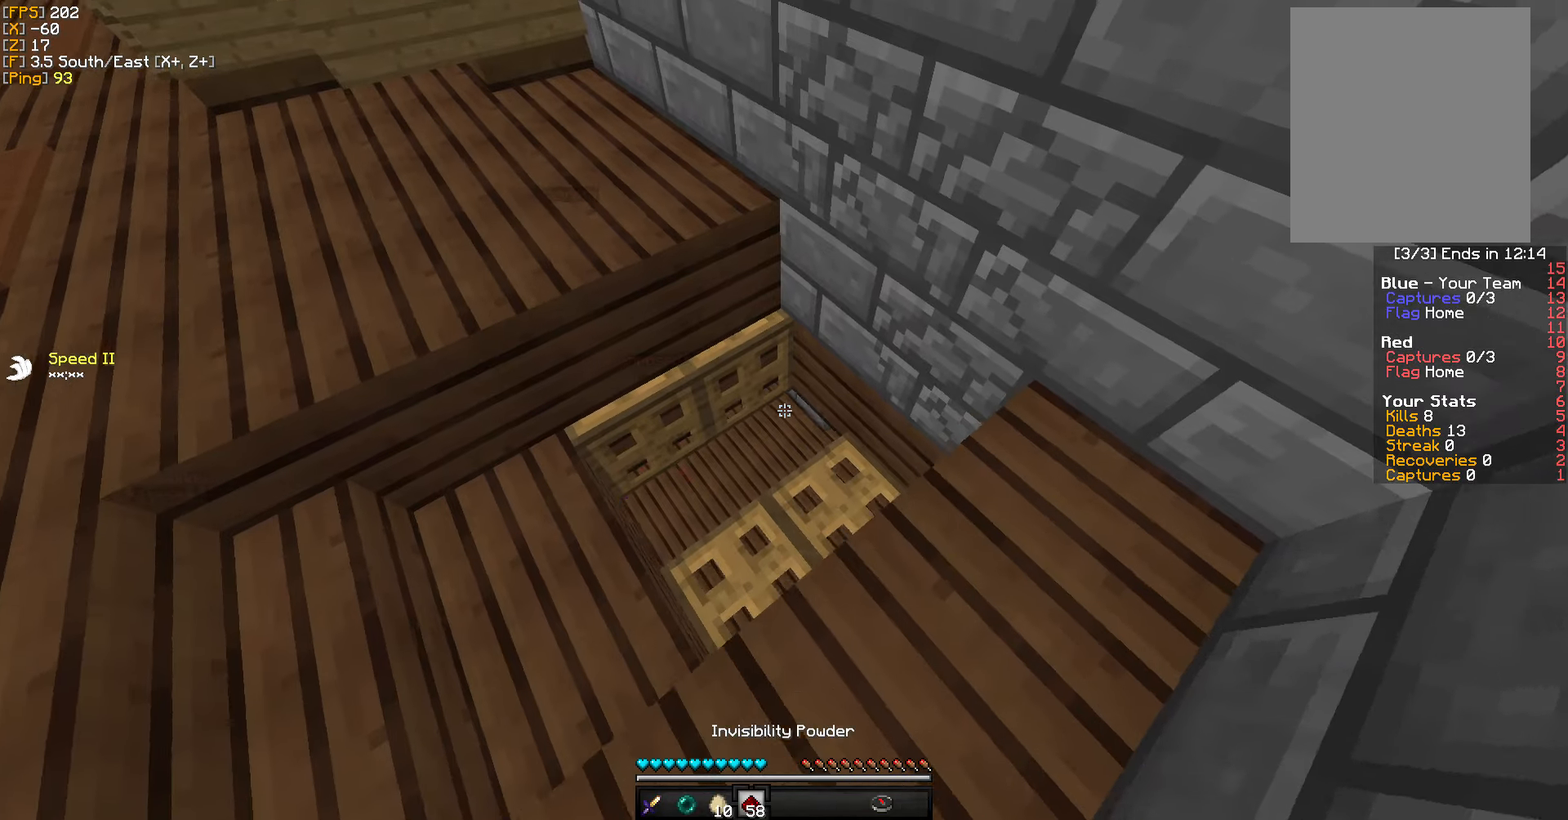
{"keys": ["d"], "mouse": [], "events": [[150, "d", "down"], [450, "w", "up"]]}
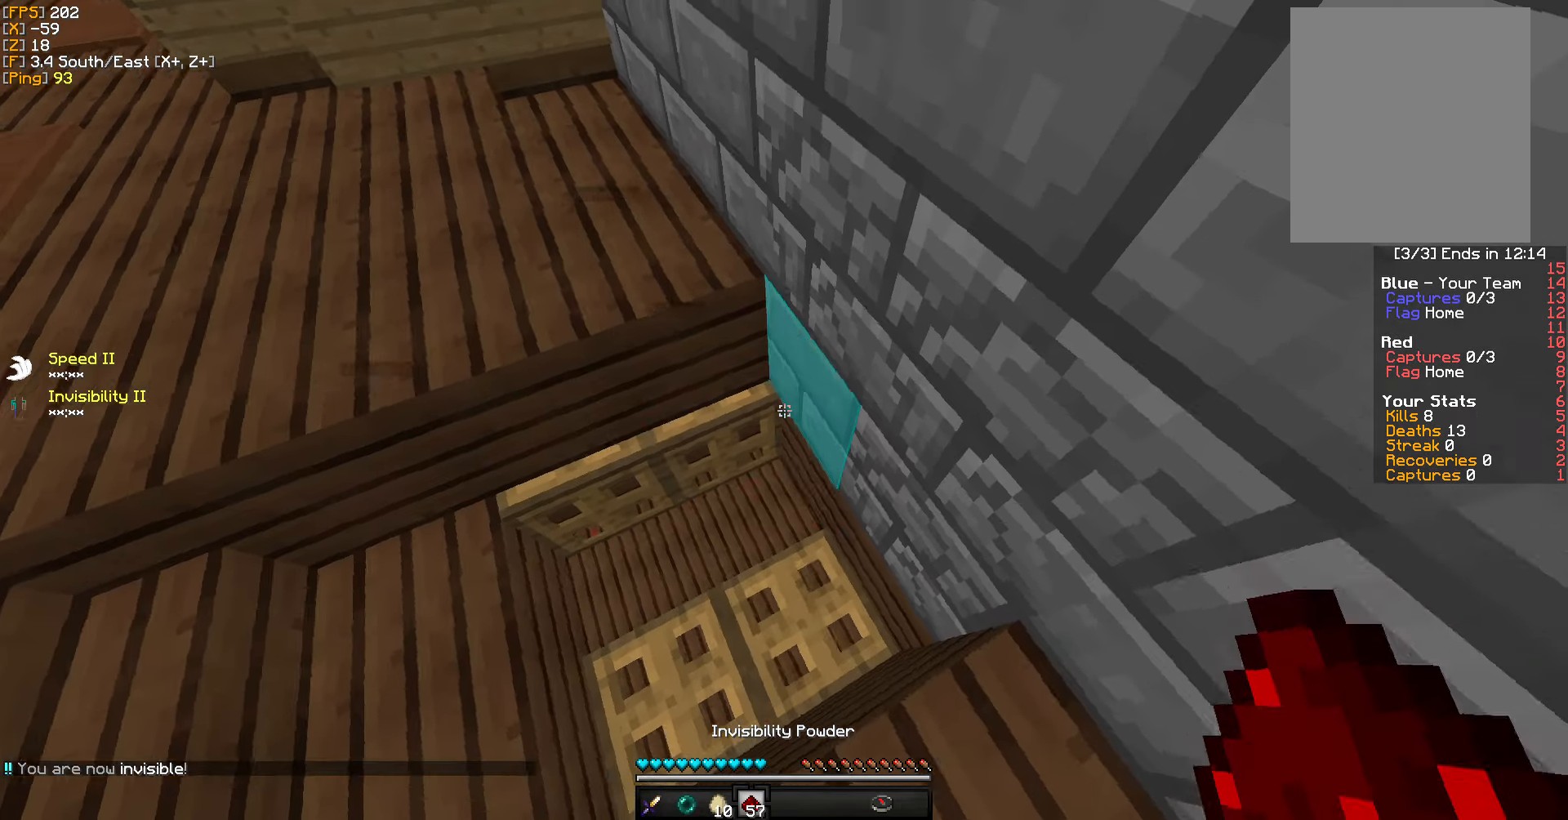
{"keys": ["a"], "mouse": [], "events": [[83, "w", "down"], [133, "d", "up"], [216, "a", "down"], [450, "w", "up"]]}
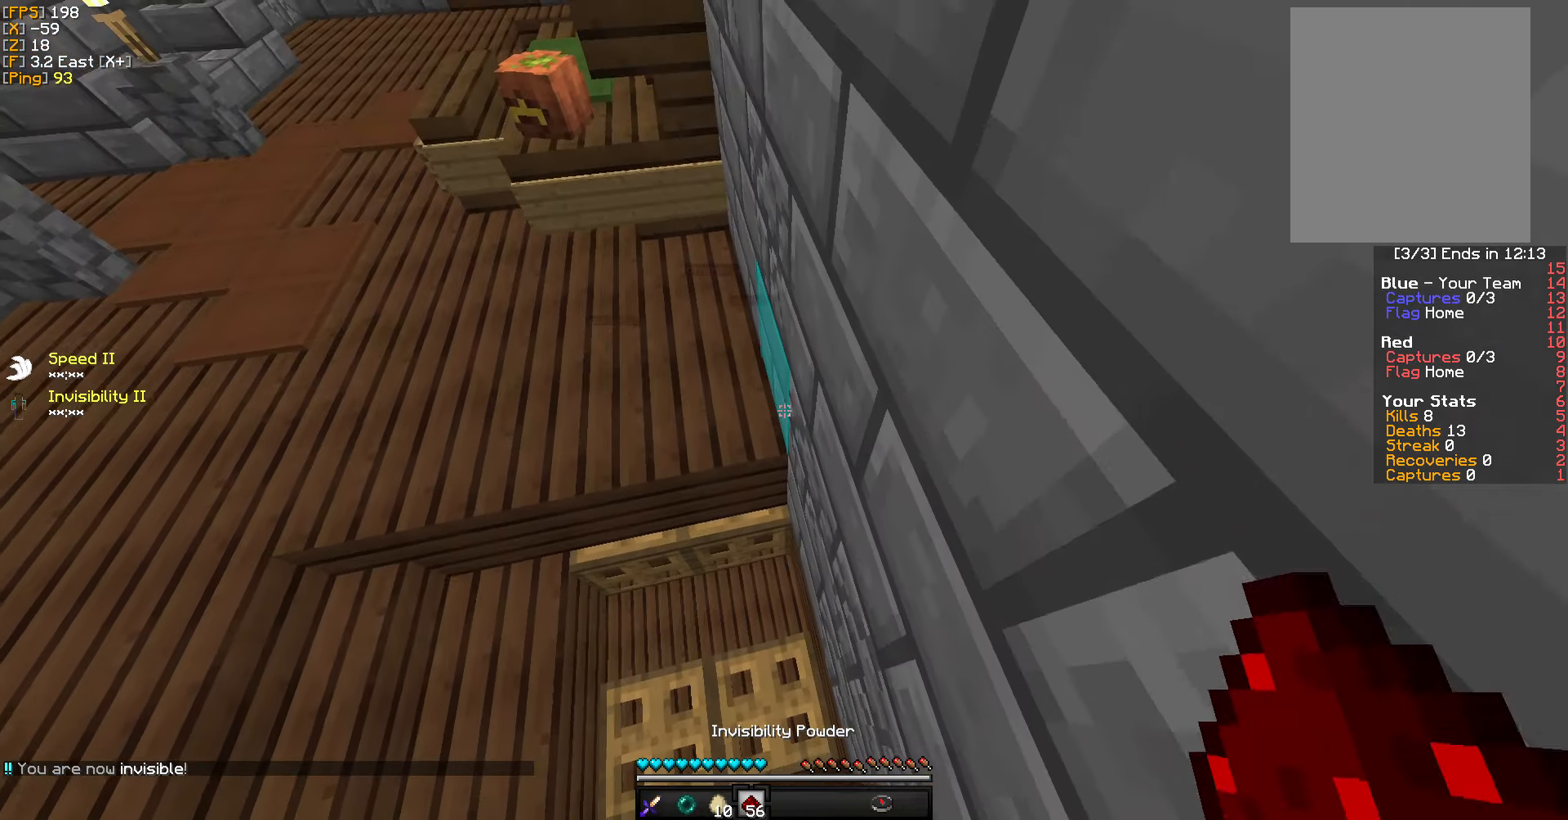
{"keys": [], "mouse": [], "events": [[166, "w", "down"], [450, "a", "up"], [483, "w", "up"]]}
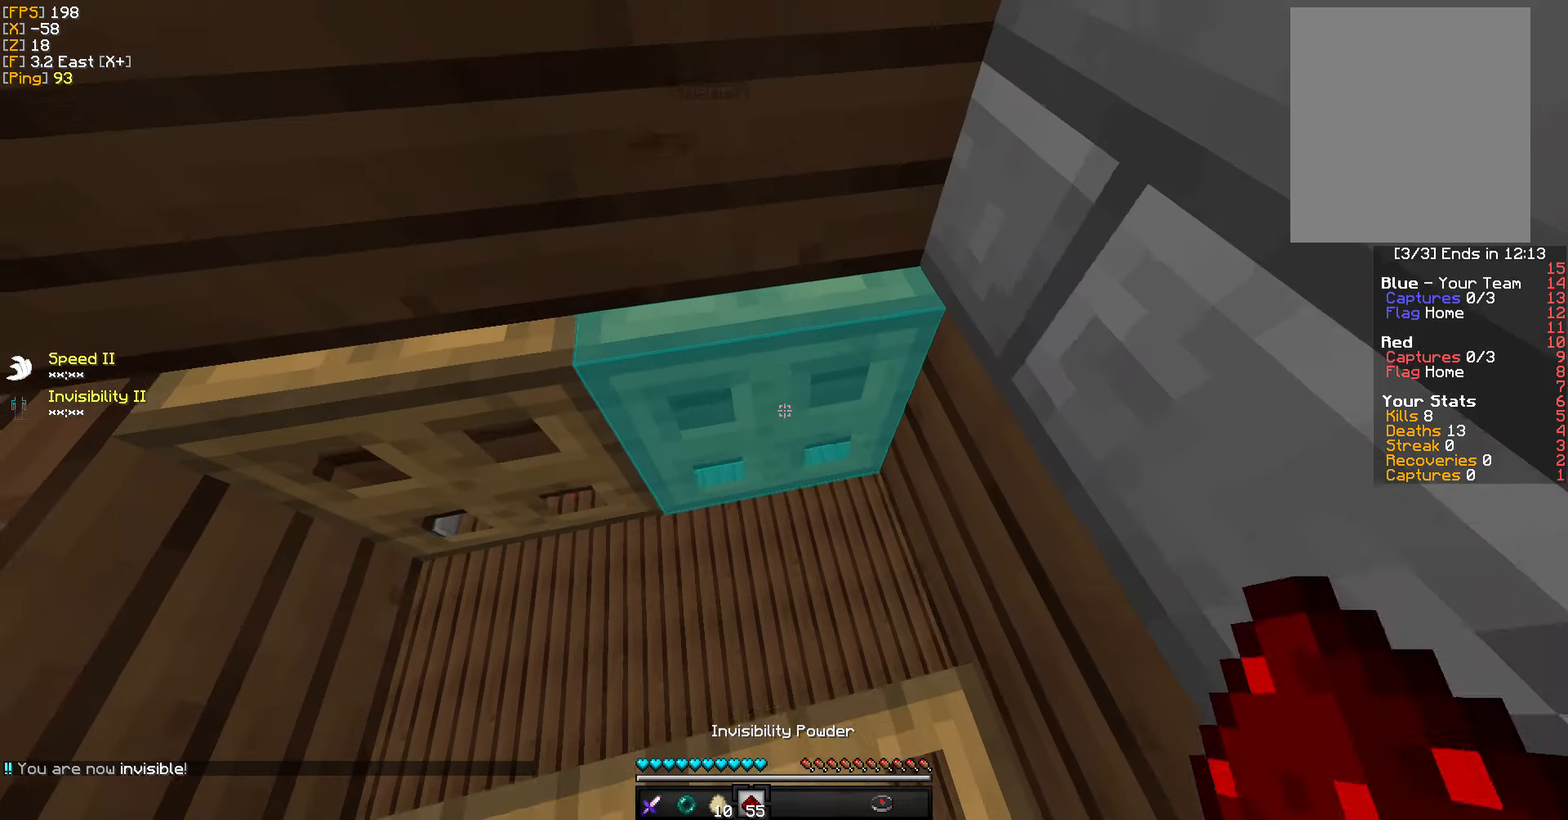
{"keys": [], "mouse": [], "events": [[100, "d", "down"], [366, "d", "up"]]}
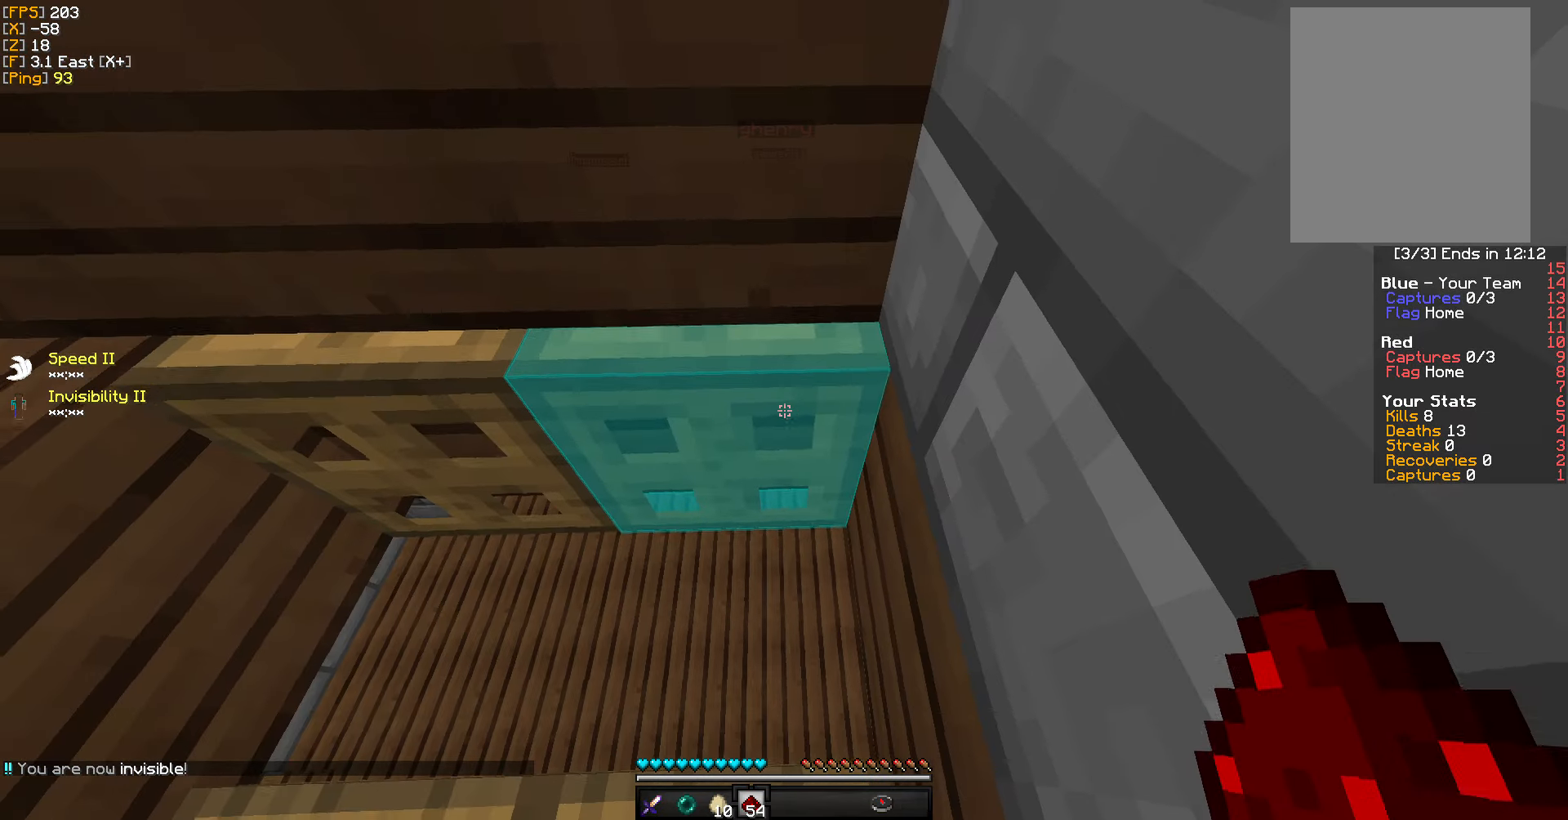
{"keys": ["a", "w"], "mouse": [], "events": [[16, "a", "down"], [66, "s", "down"], [216, "s", "up"], [316, "w", "down"]]}
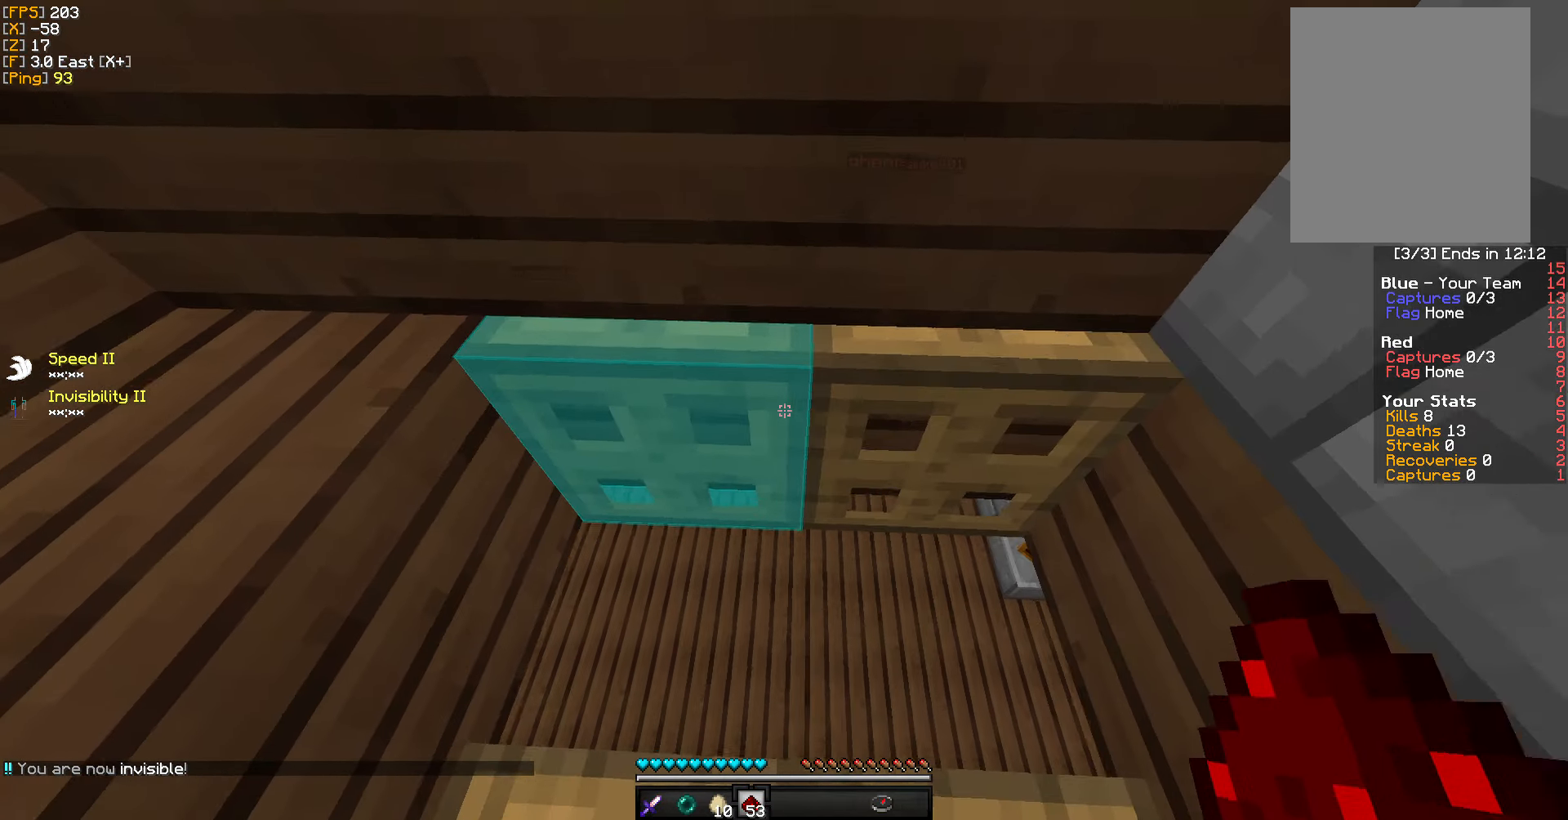
{"keys": [], "mouse": [], "events": [[33, "a", "up"], [450, "w", "up"]]}
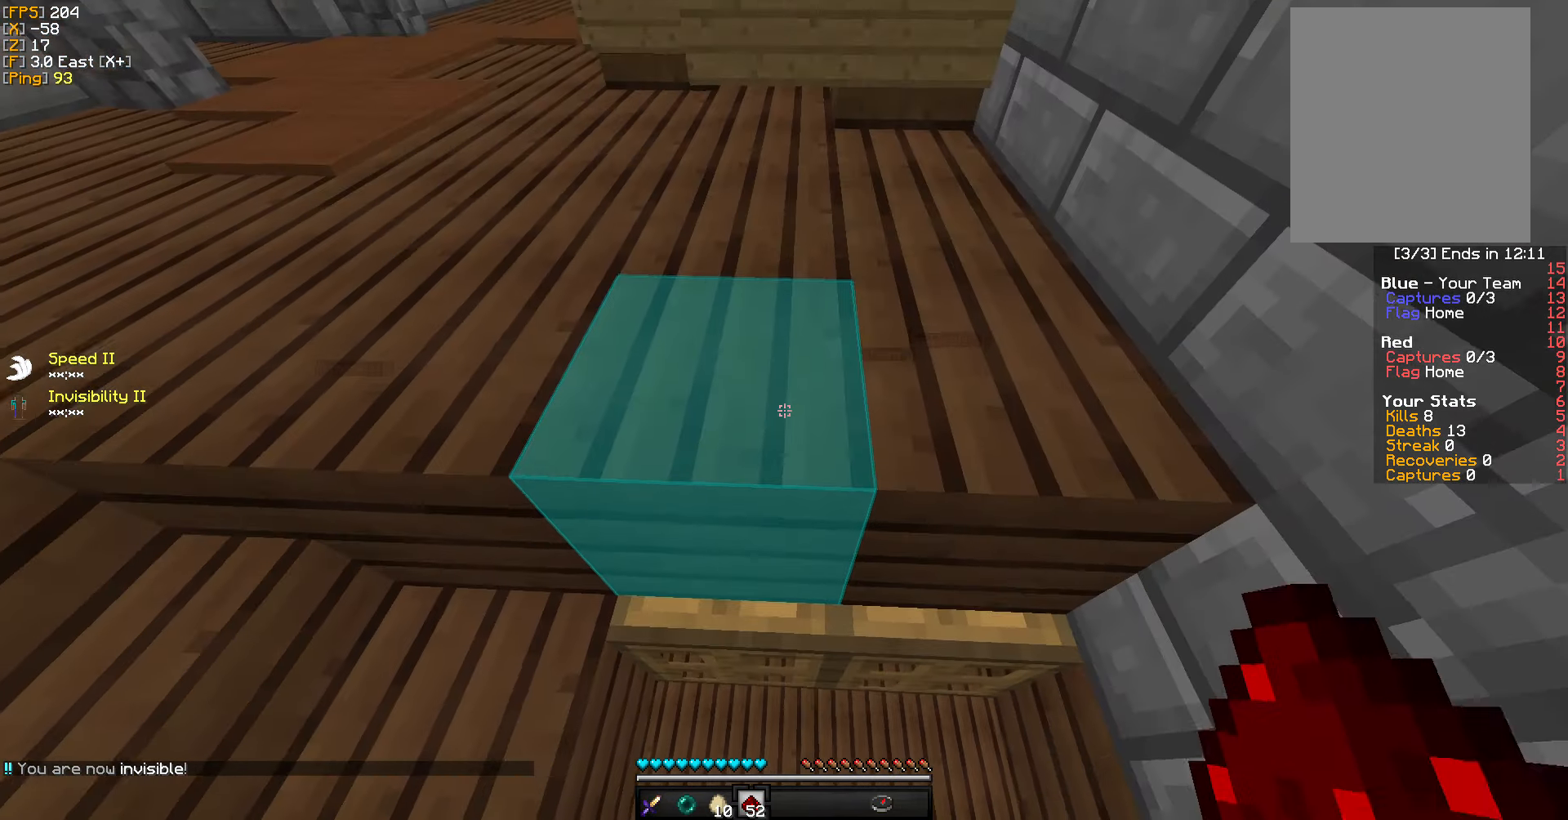
{"keys": [], "mouse": [], "events": []}
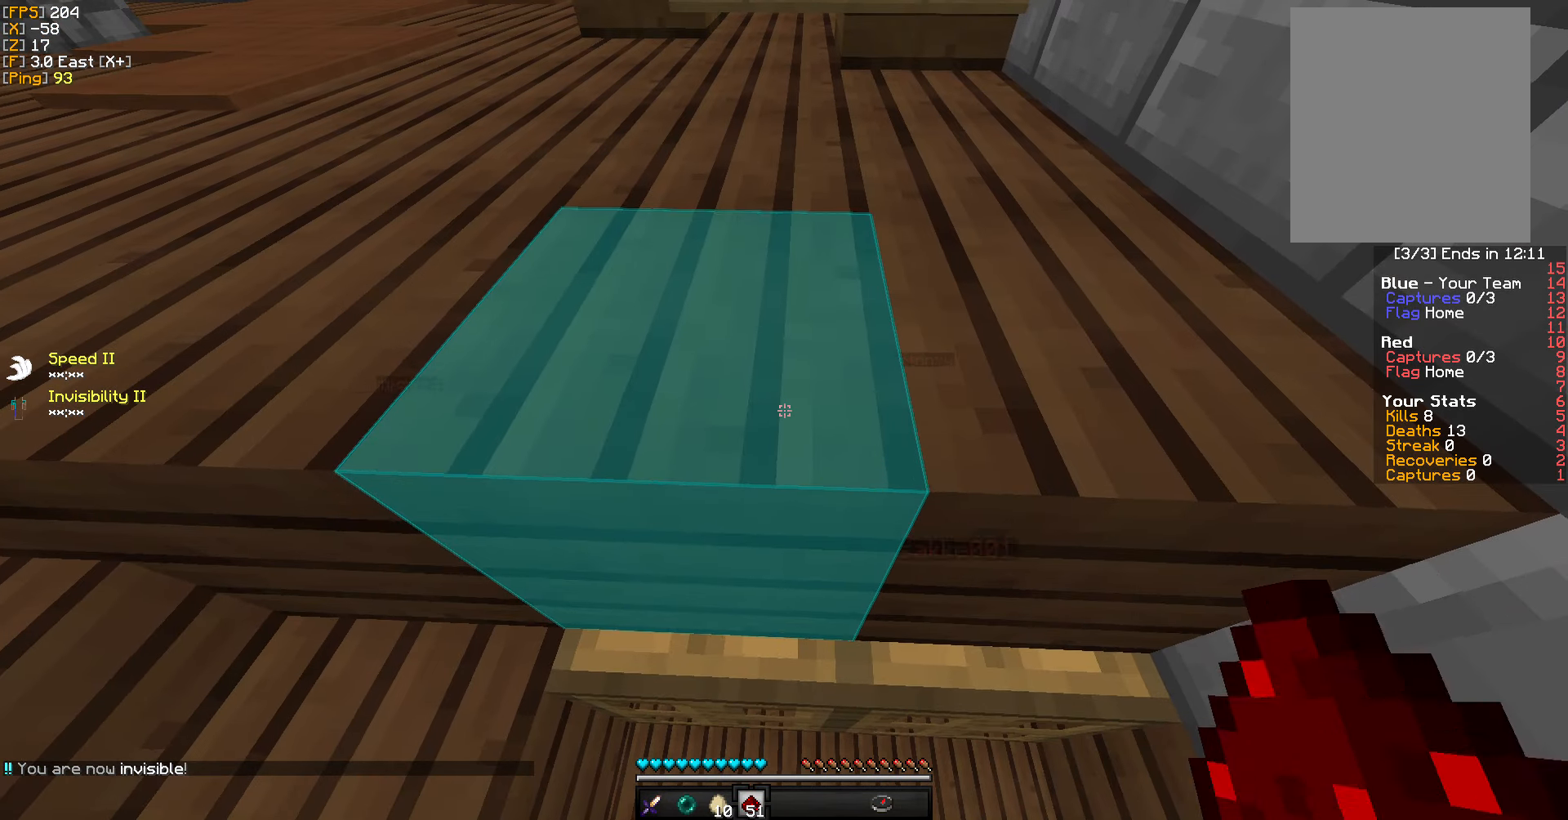
{"keys": [], "mouse": [], "events": [[16, "s", "down"], [200, "s", "up"]]}
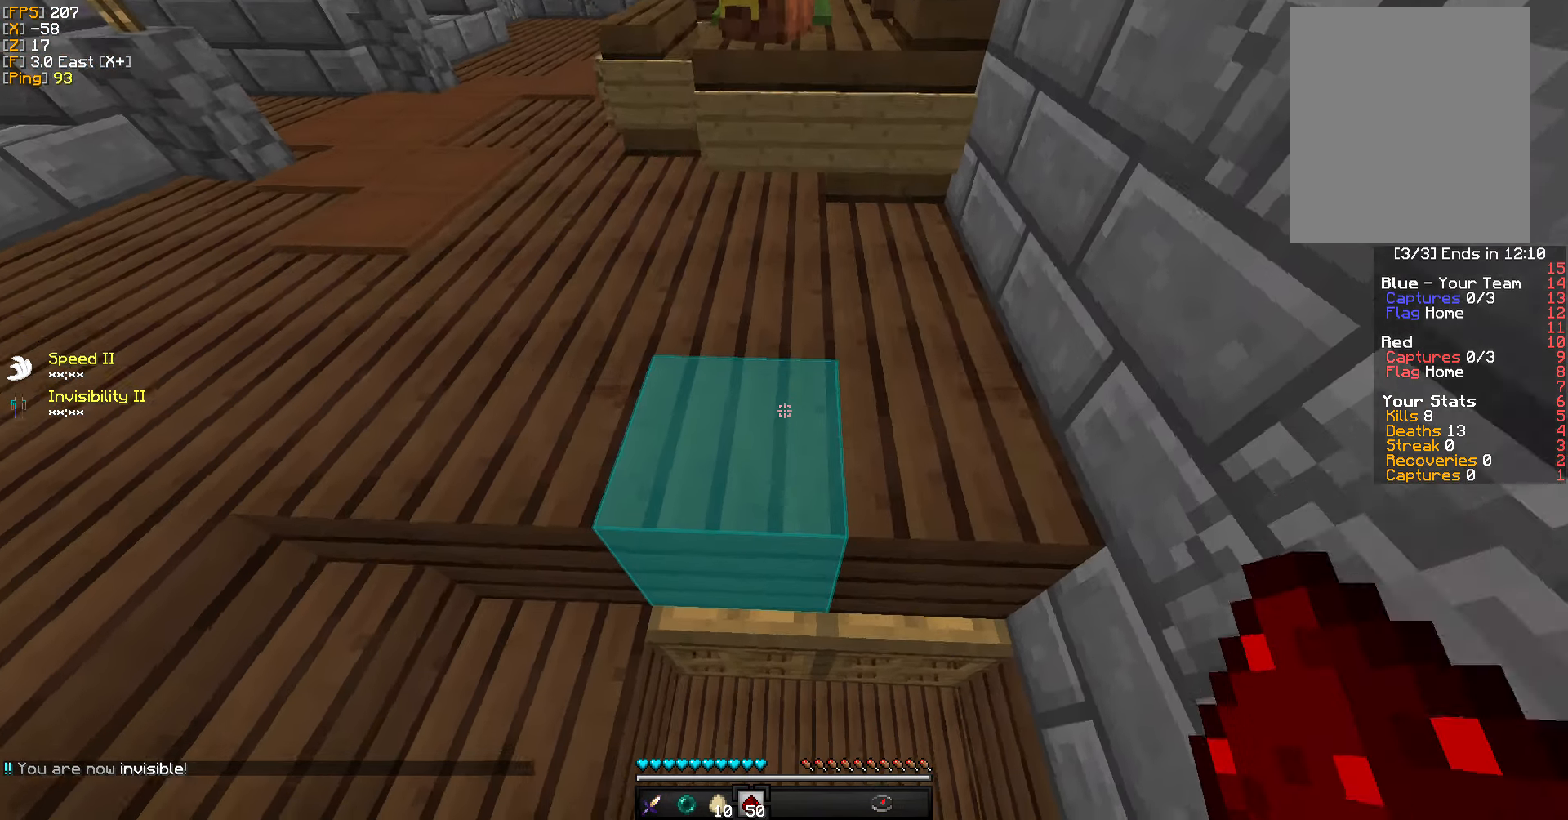
{"keys": ["w"], "mouse": [], "events": [[300, "w", "down"]]}
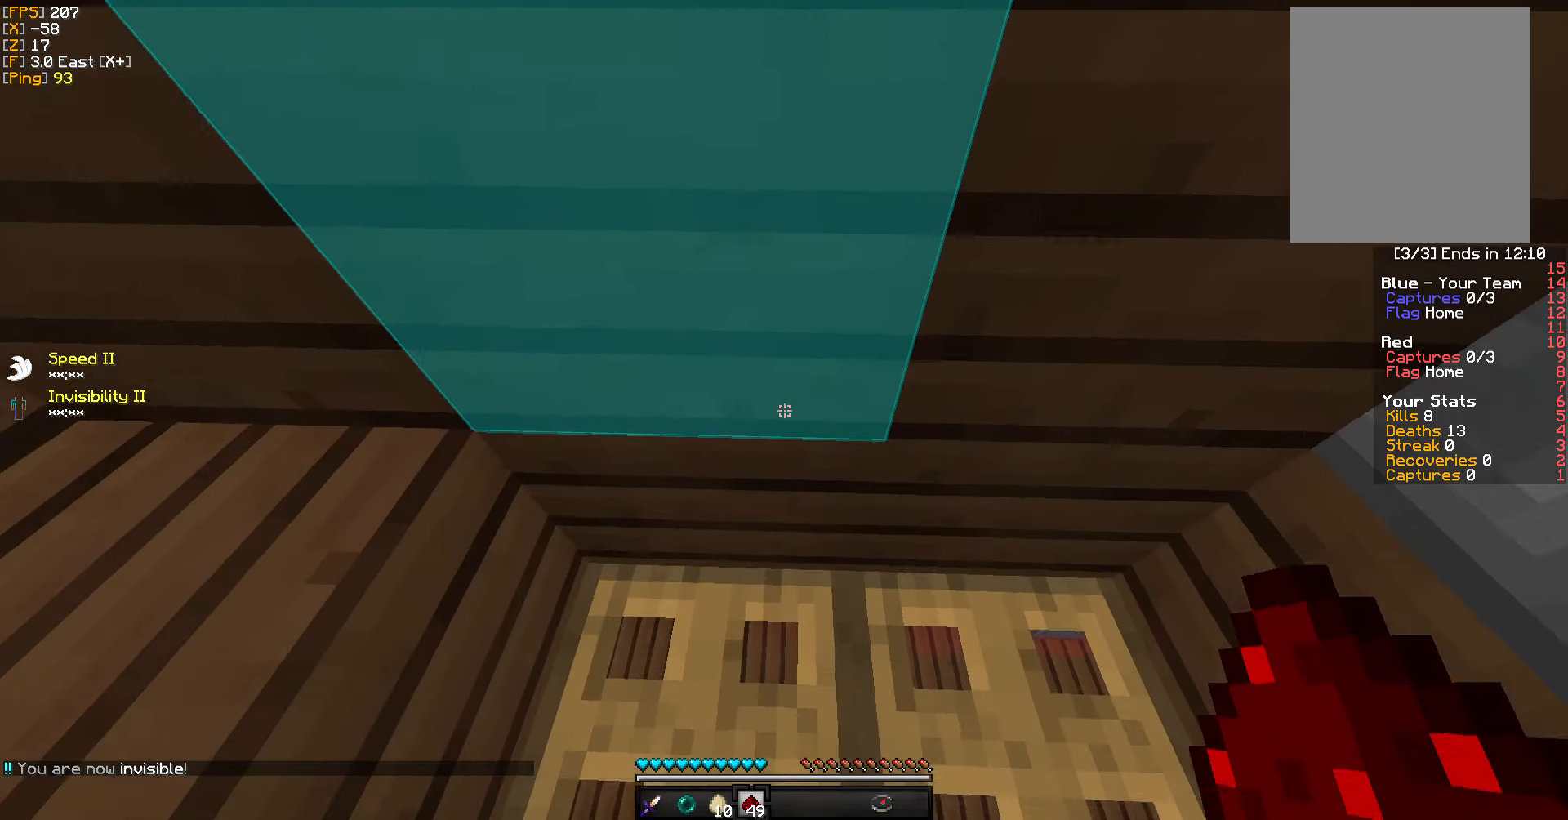
{"keys": ["s"], "mouse": [], "events": [[50, "w", "up"], [316, "a", "down"], [382, "s", "down"], [499, "a", "up"]]}
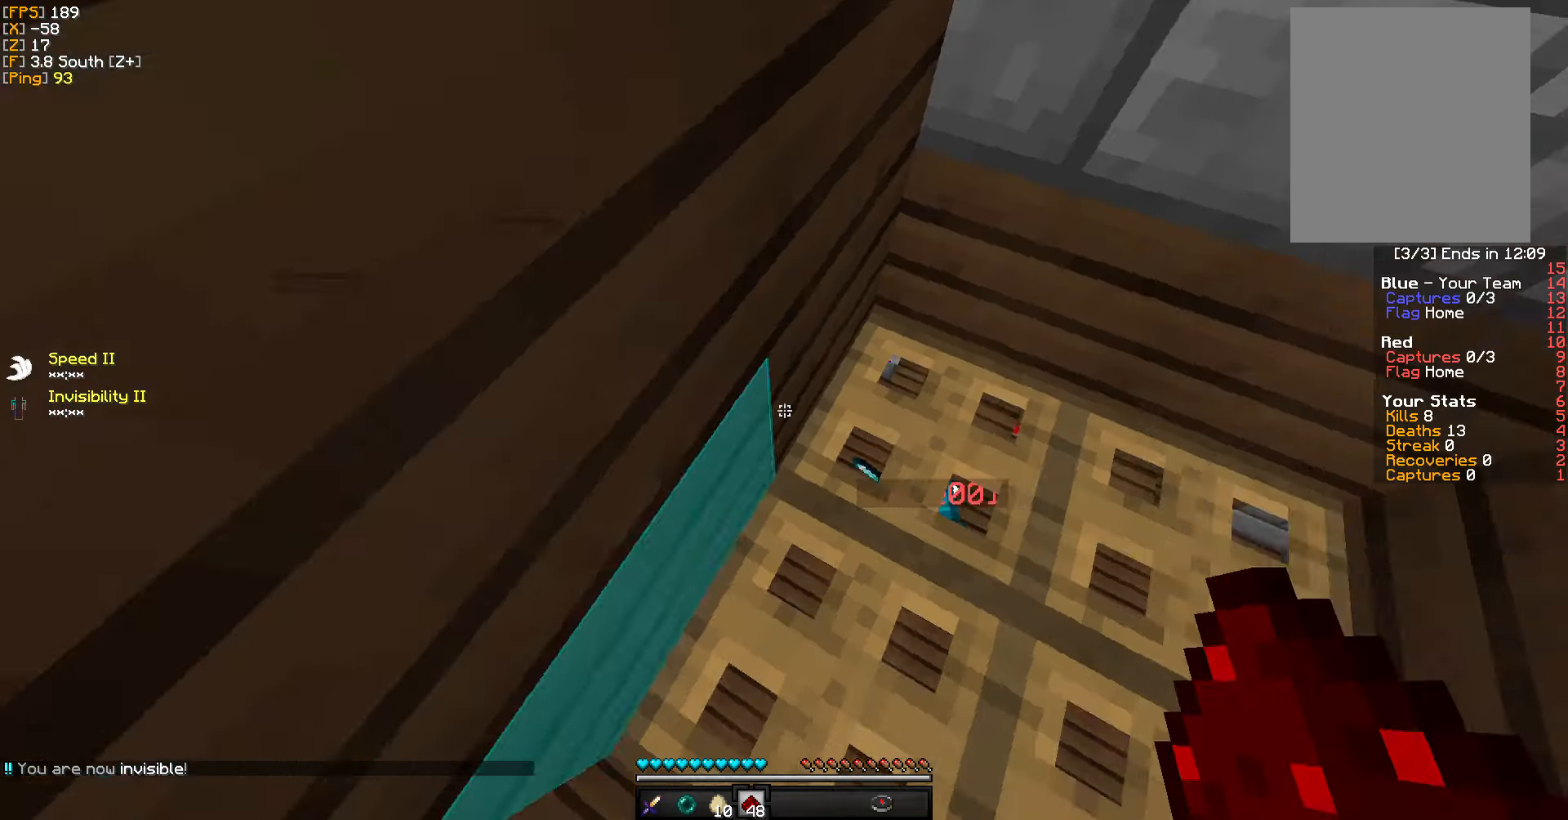
{"keys": ["s"], "mouse": [], "events": []}
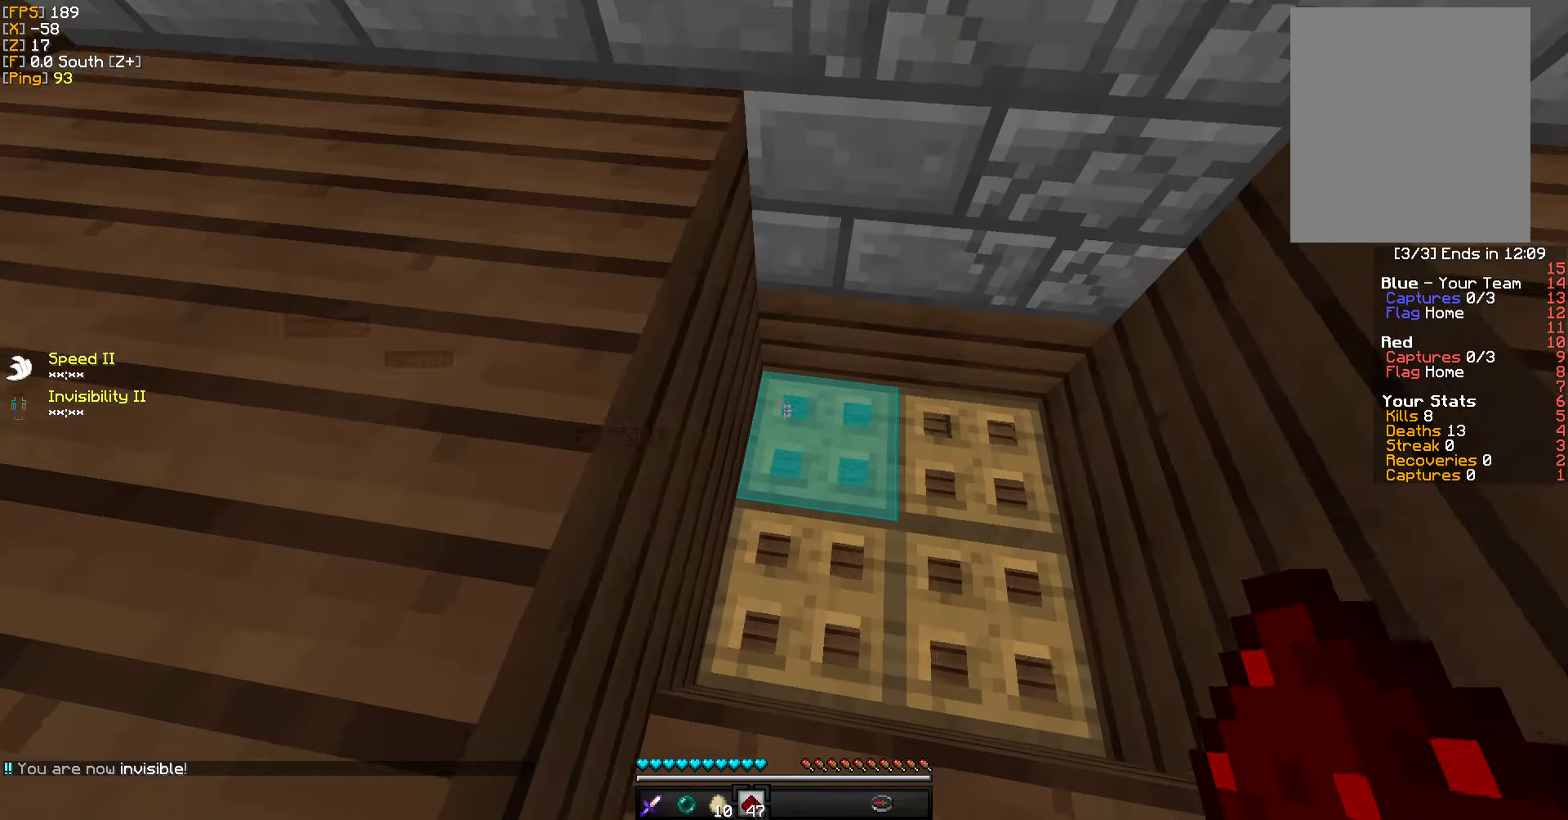
{"keys": [], "mouse": [], "events": [[33, "s", "up"]]}
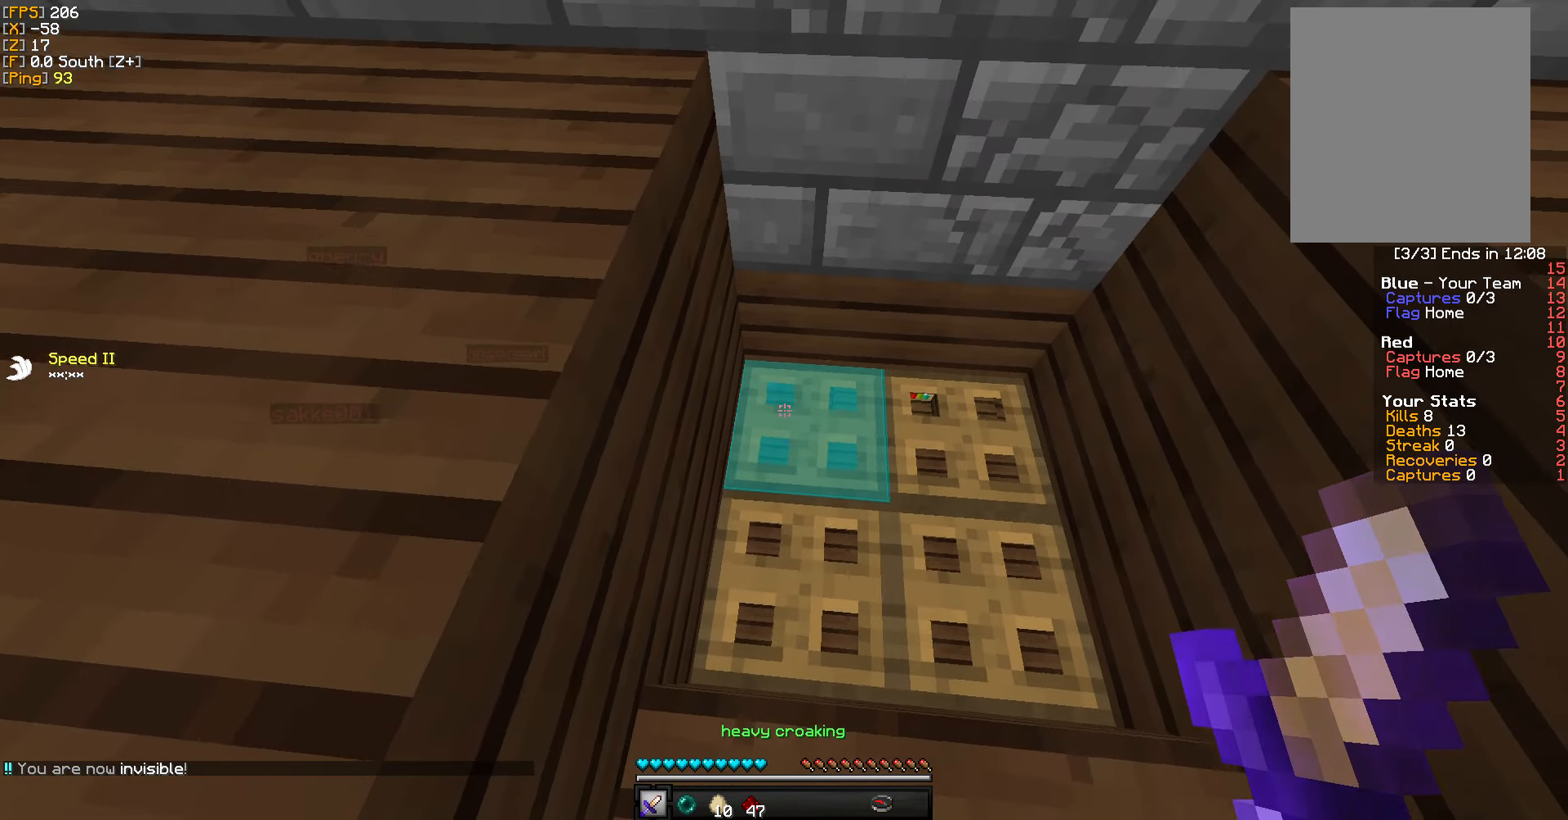
{"keys": ["a"], "mouse": [], "events": [[33, "s", "down"], [200, "a", "down"], [367, "s", "up"]]}
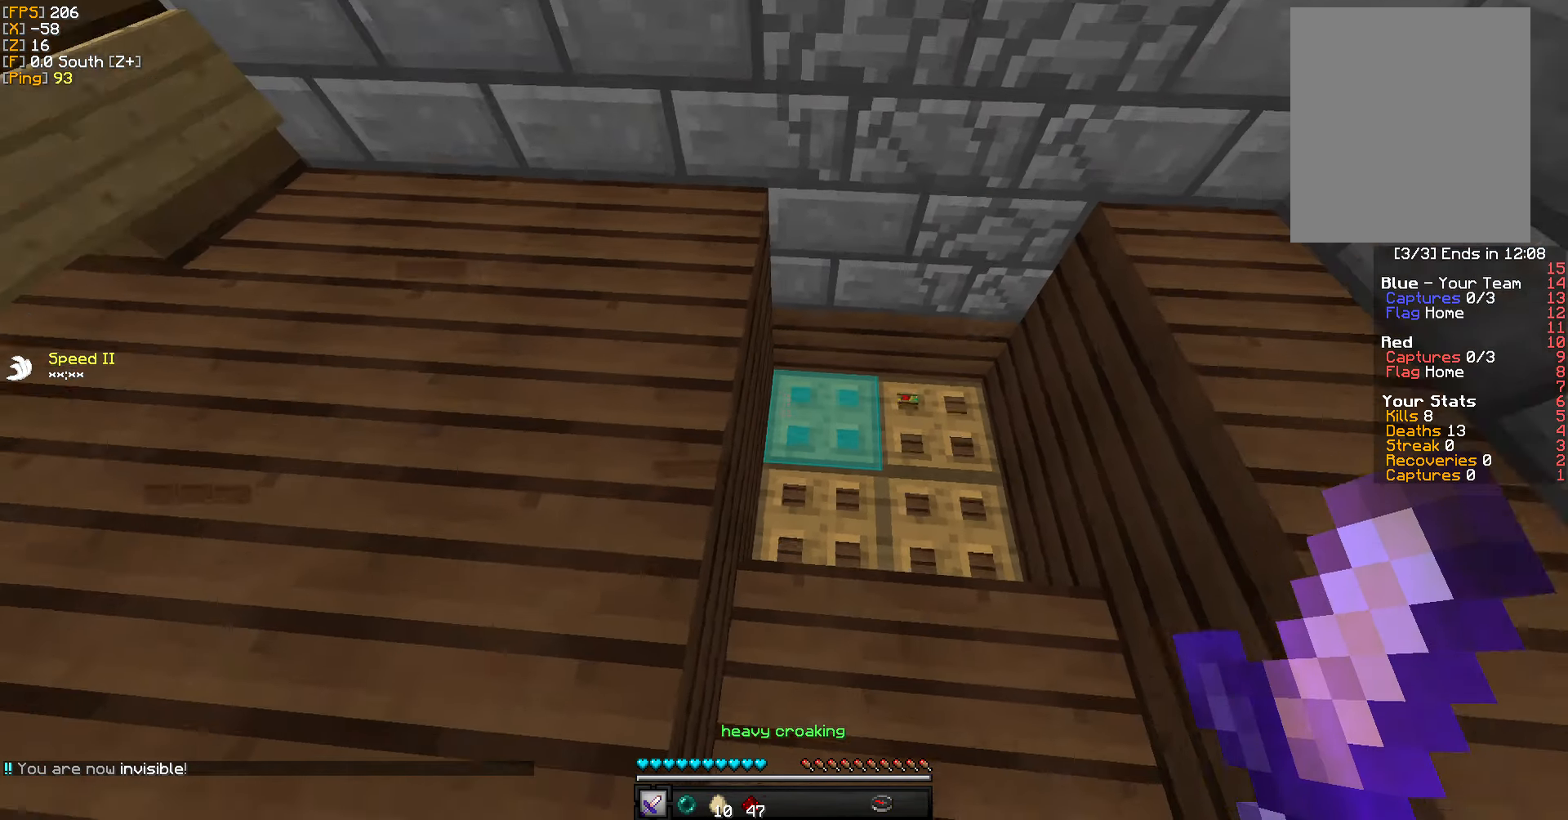
{"keys": ["a"], "mouse": [], "events": []}
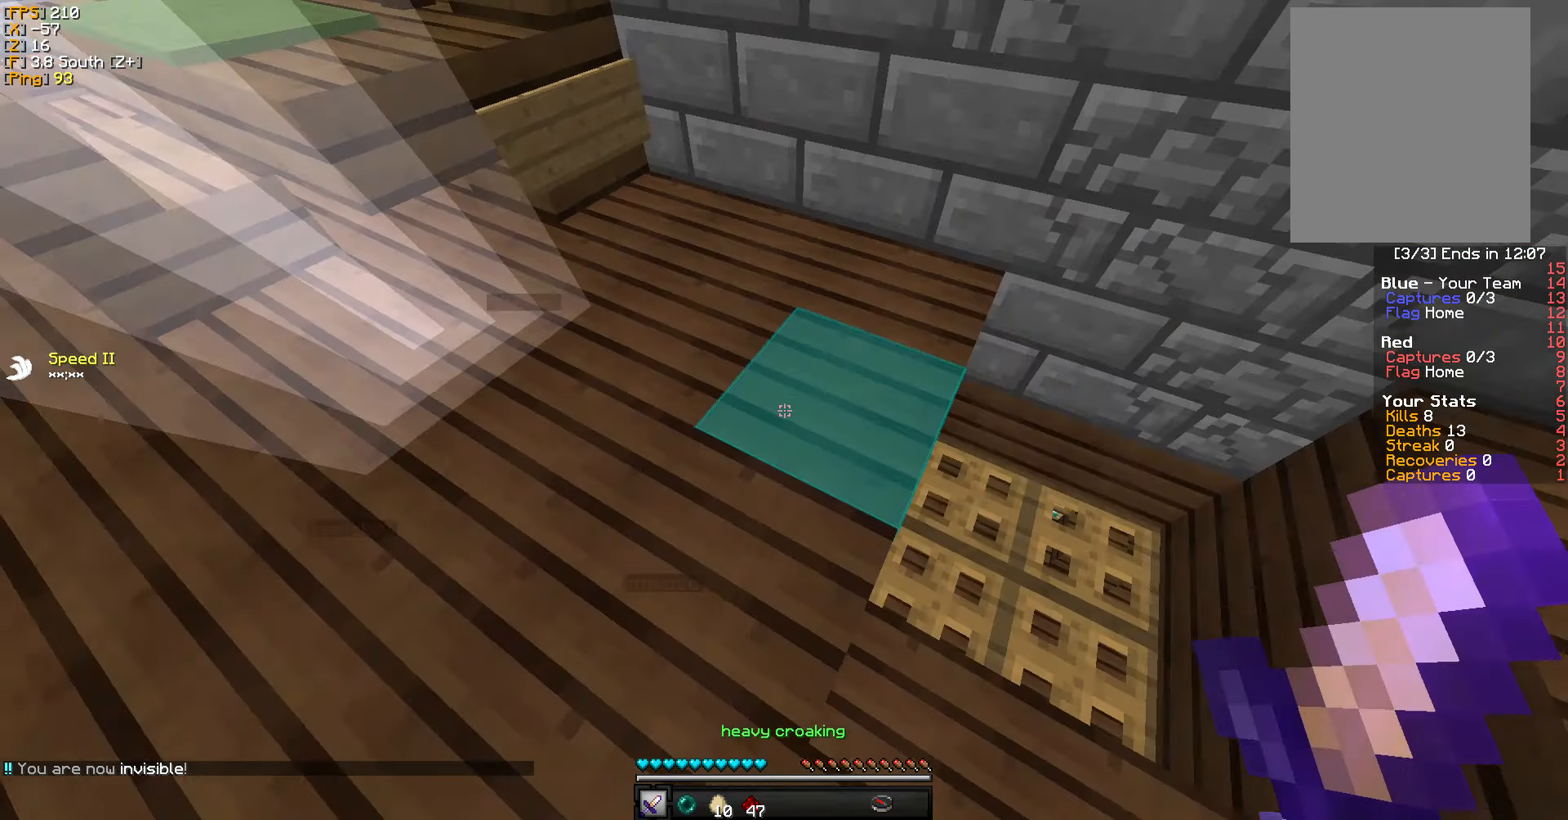
{"keys": [], "mouse": [], "events": [[217, "a", "up"]]}
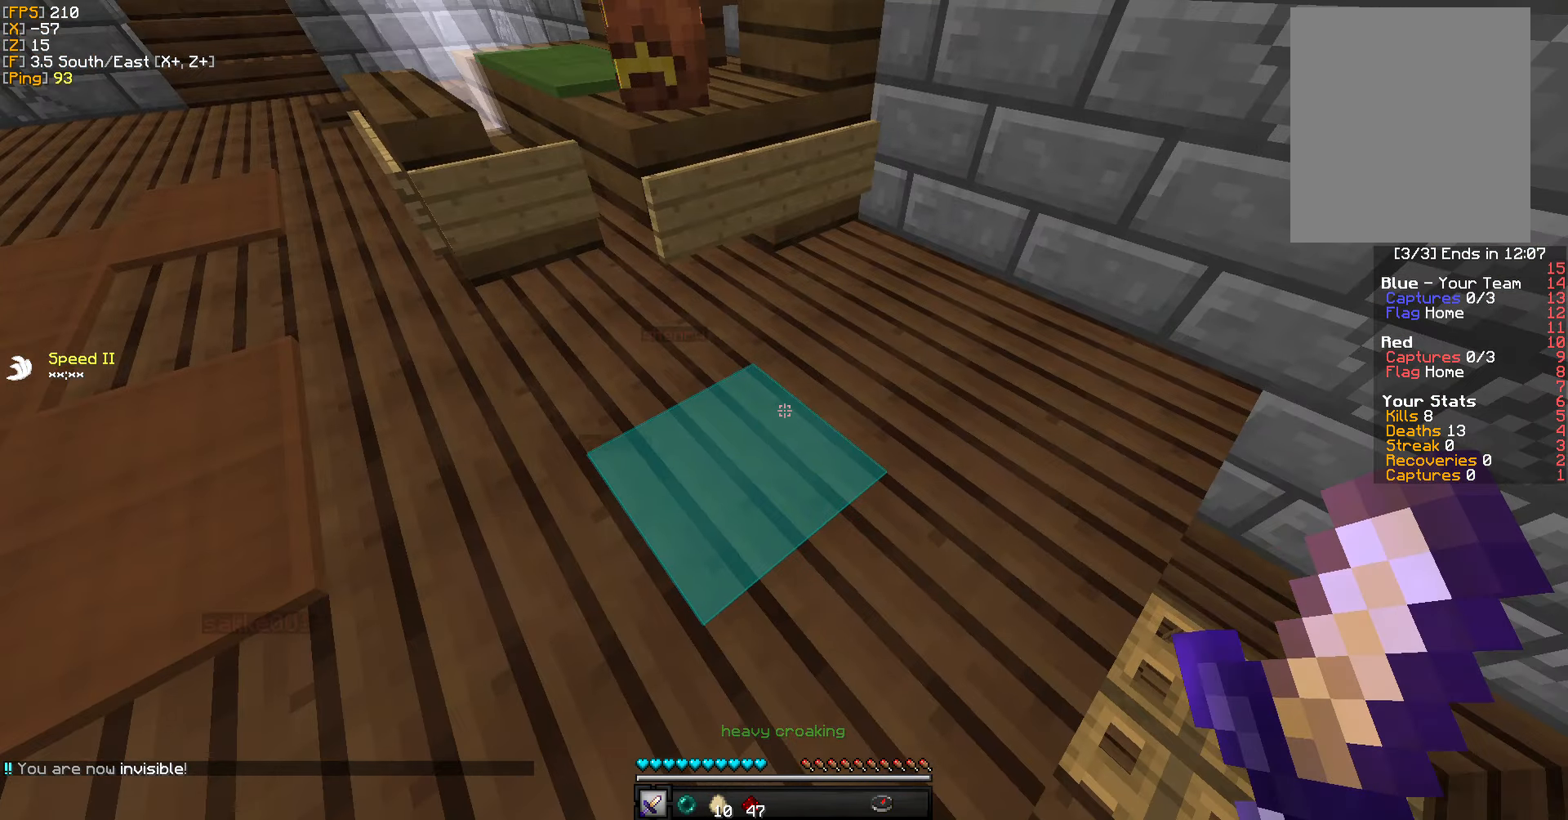
{"keys": [], "mouse": [], "events": []}
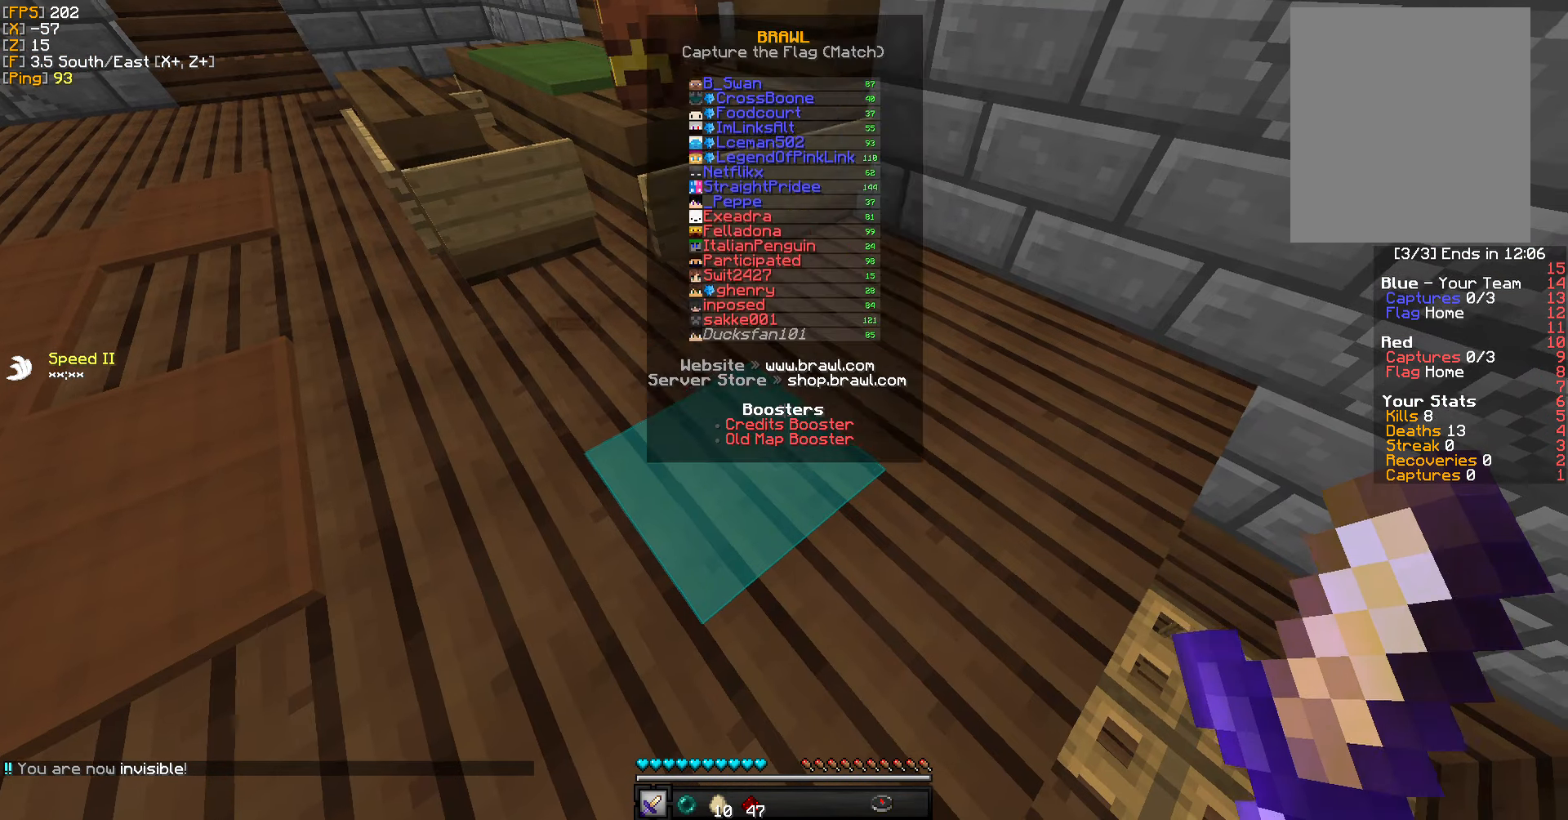
{"keys": [], "mouse": [], "events": []}